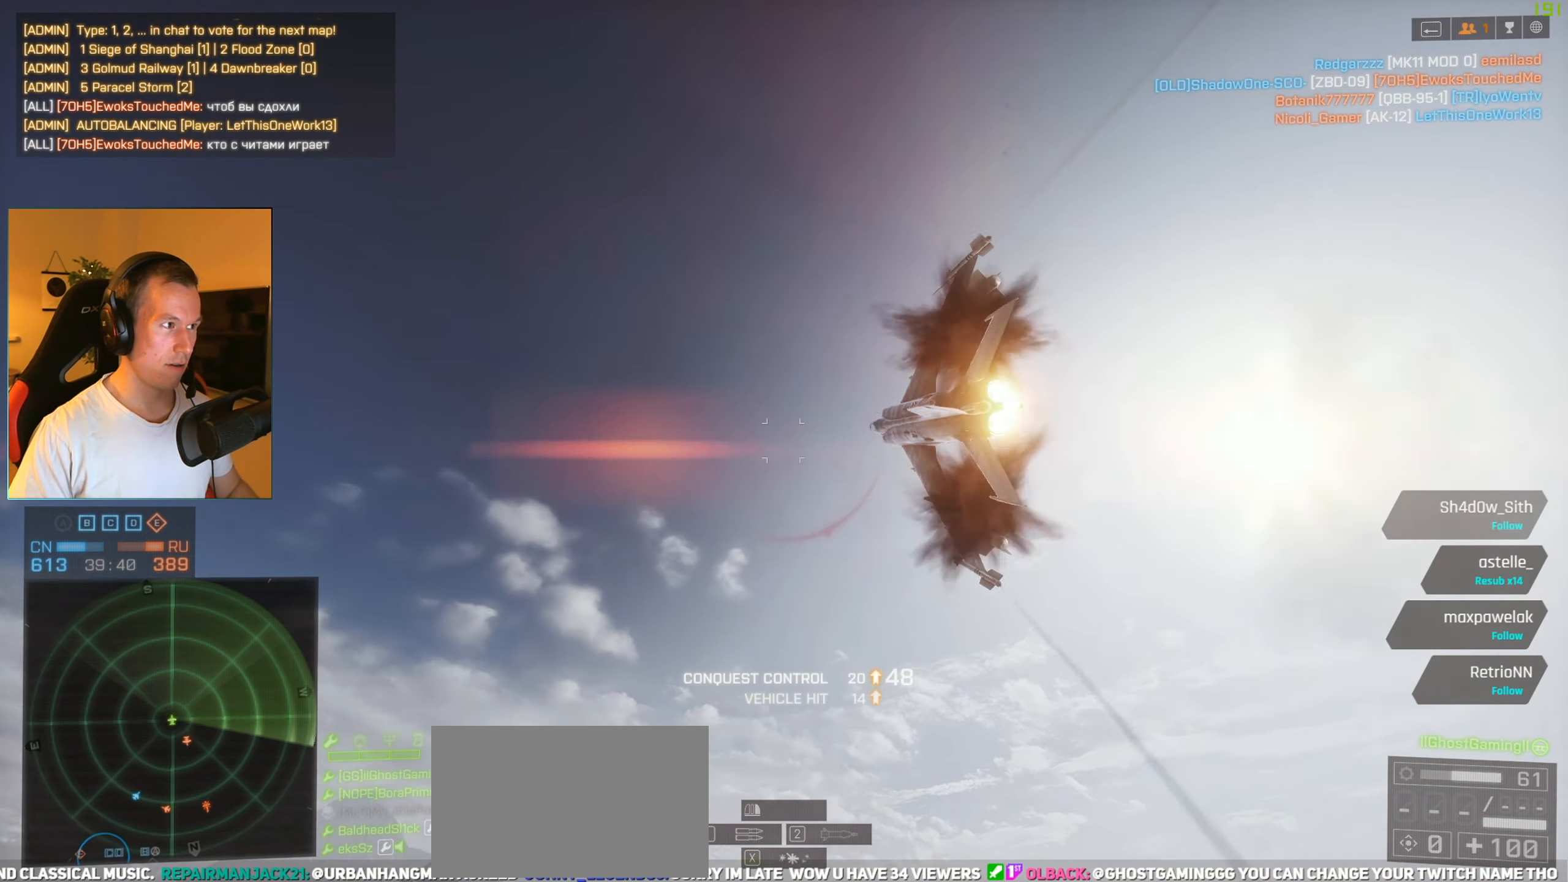
Gameplay with keyboard and mouse; each line is a JSON object with the keys and mouse buttons held at the frame after it. "events" lists presses ("down") and releases ("up") of "1", "2", "3", "4", "5", "a", "alt", "c", "caps_lock", "ctrl", "d", "e", "f", "g", "q", "r", "s", "shift", "space", "t", "tab", "v", "w", "x", "z", "mouse_left", "mouse_wheel" and "mouse_right" between this image and that frame as [ms after this image, input, new state], when the widget could be followed in between. "mouse_left", "mouse_wheel", "mouse_right" = the "left", "wheel", "right" buttons of the "mouse" list. No other keys are recorded. "wheel" means that the mouse wheel is clicked or scrolled. Not read: mouse_move.
{"keys": ["a", "space", "w"], "mouse": [], "events": []}
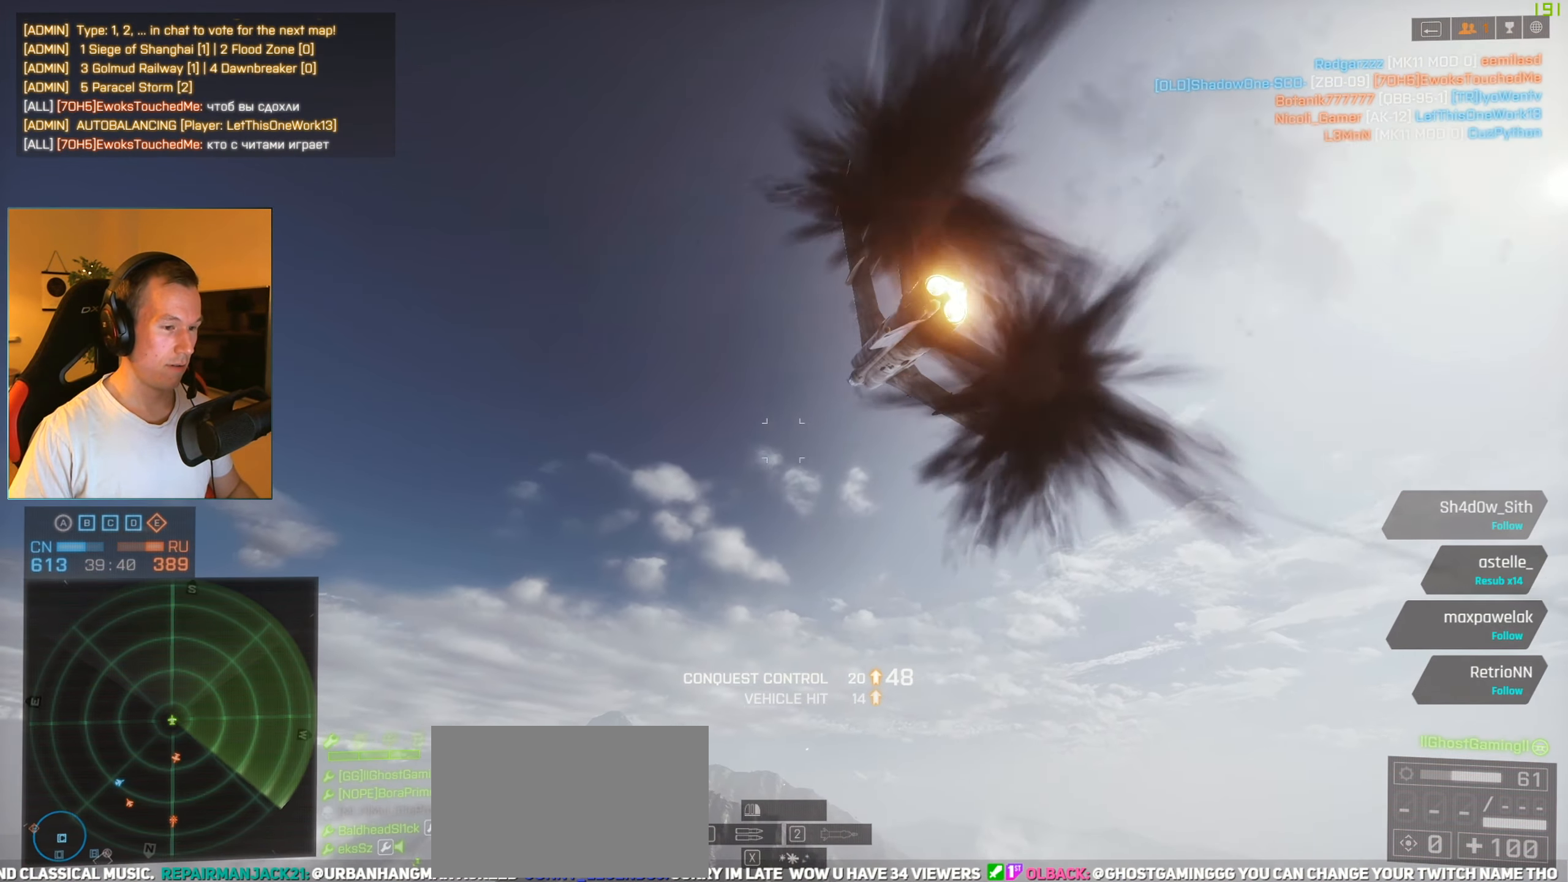
{"keys": ["a", "space", "w"], "mouse": [], "events": []}
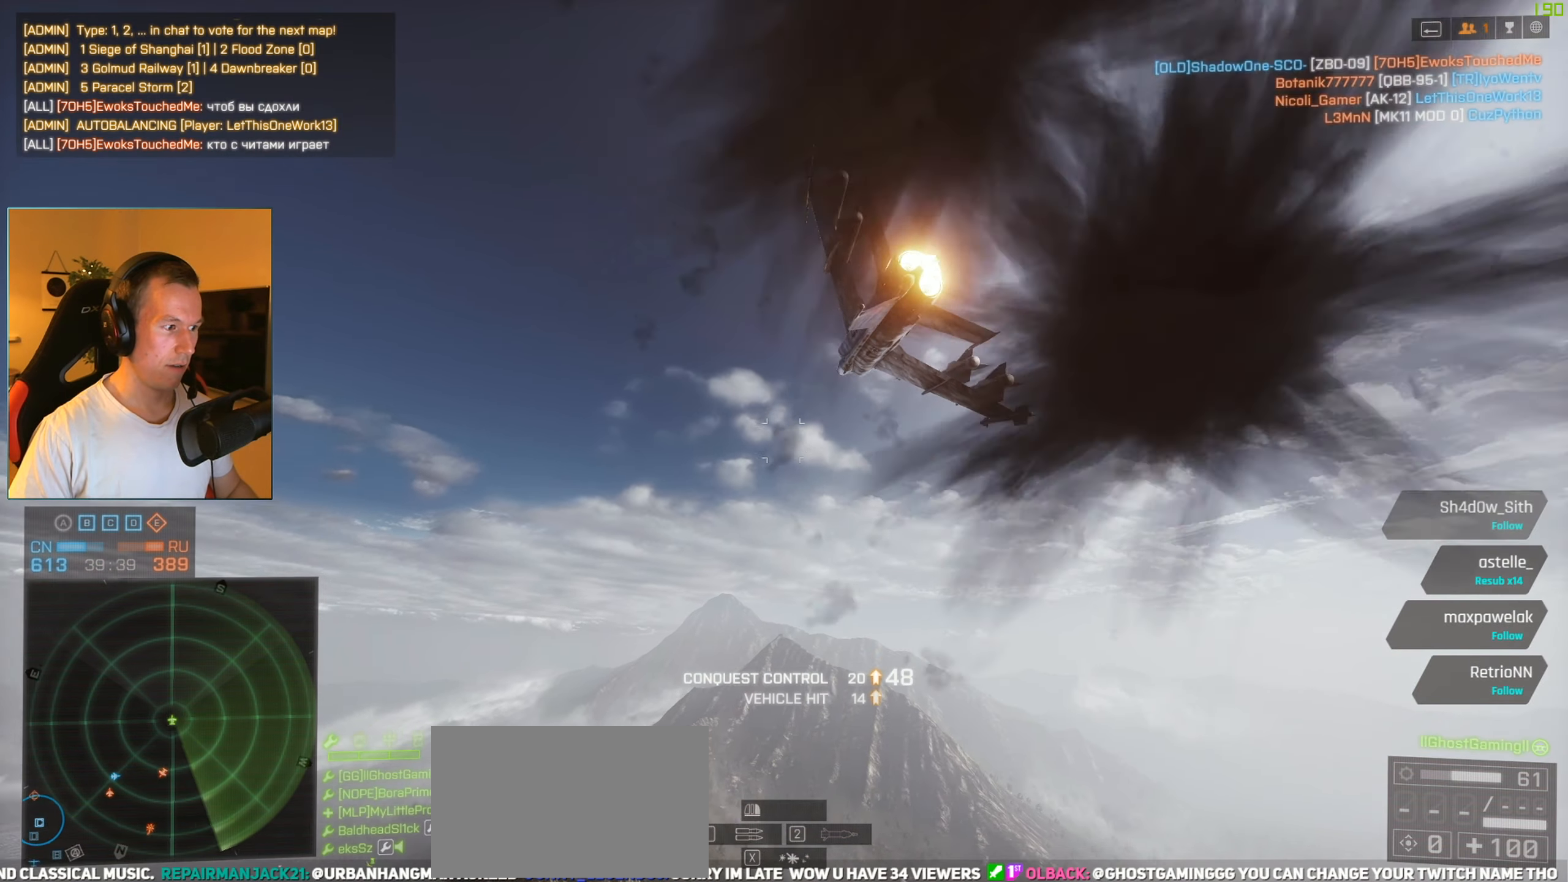
{"keys": ["a", "space", "w"], "mouse": [], "events": []}
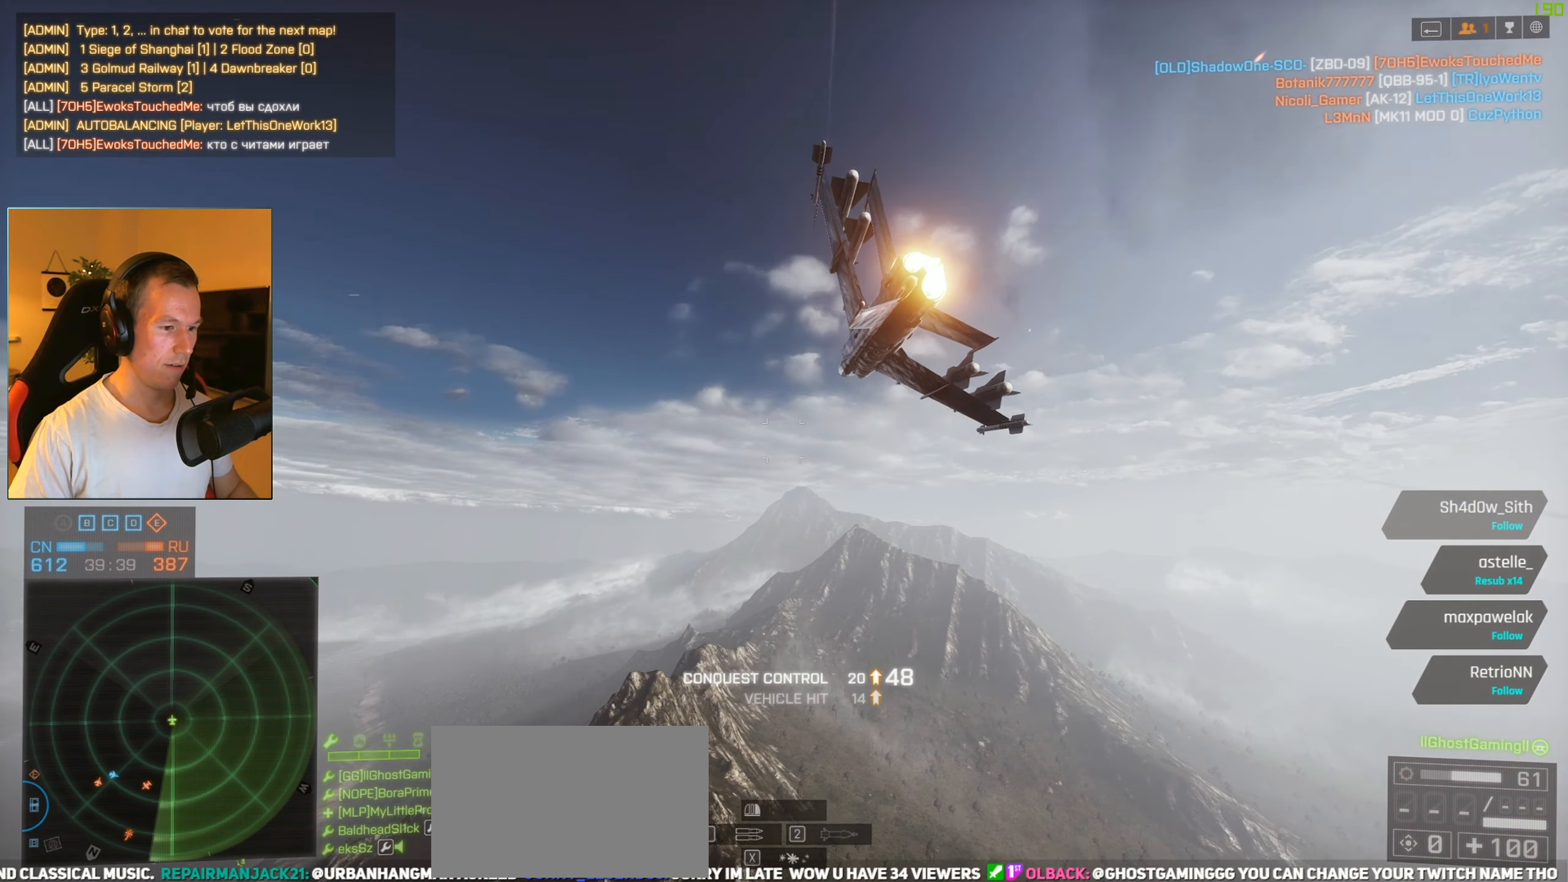
{"keys": ["space", "w"], "mouse": [], "events": [[333, "a", "up"]]}
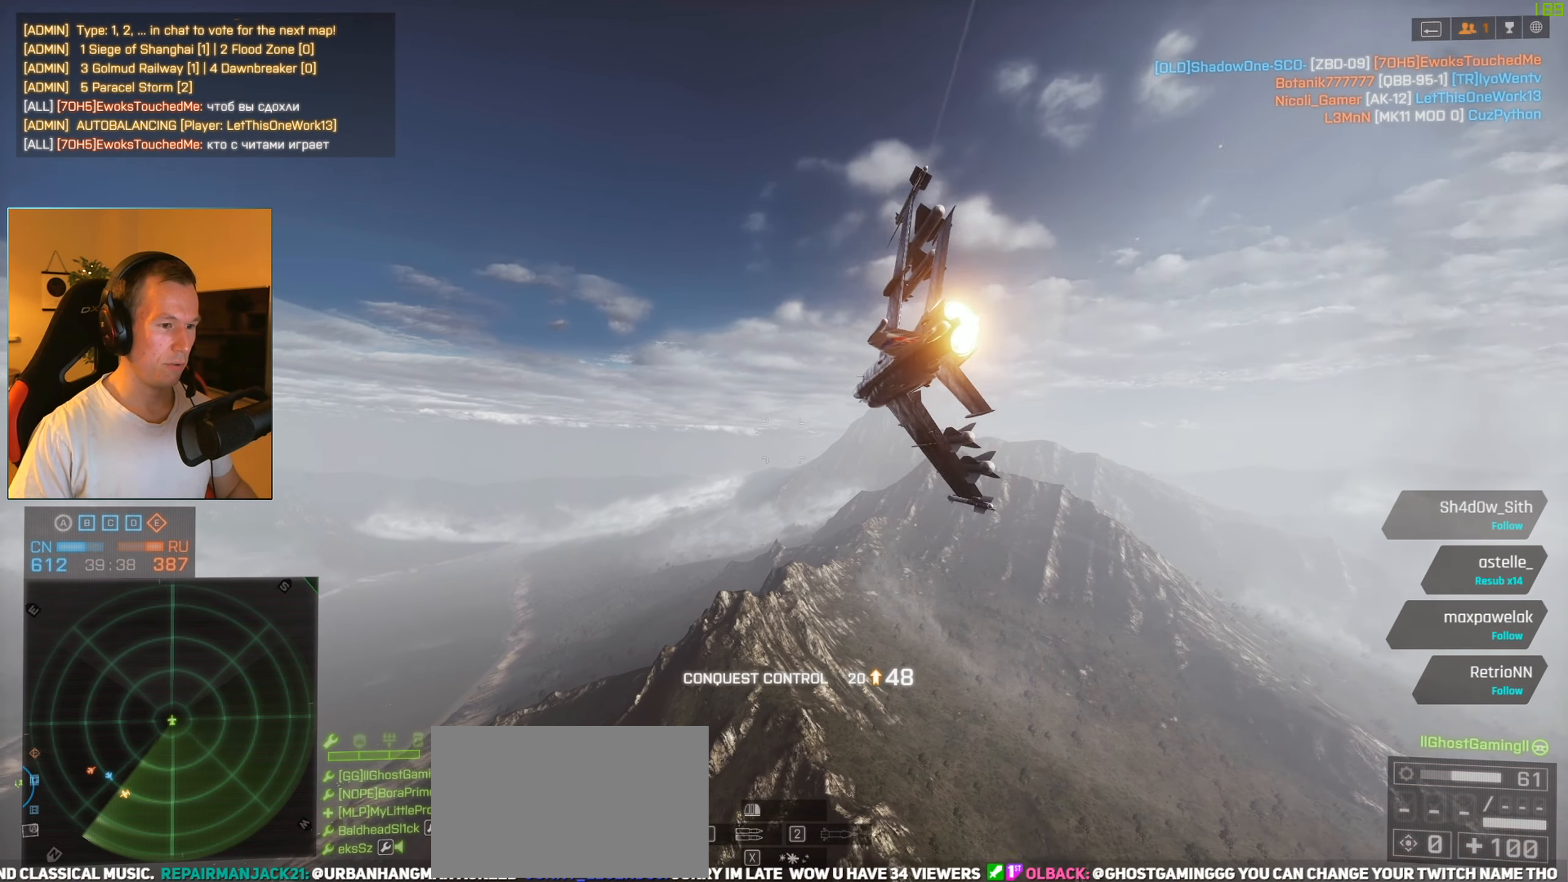
{"keys": ["w"], "mouse": [], "events": [[300, "a", "down"], [384, "space", "up"], [484, "a", "up"]]}
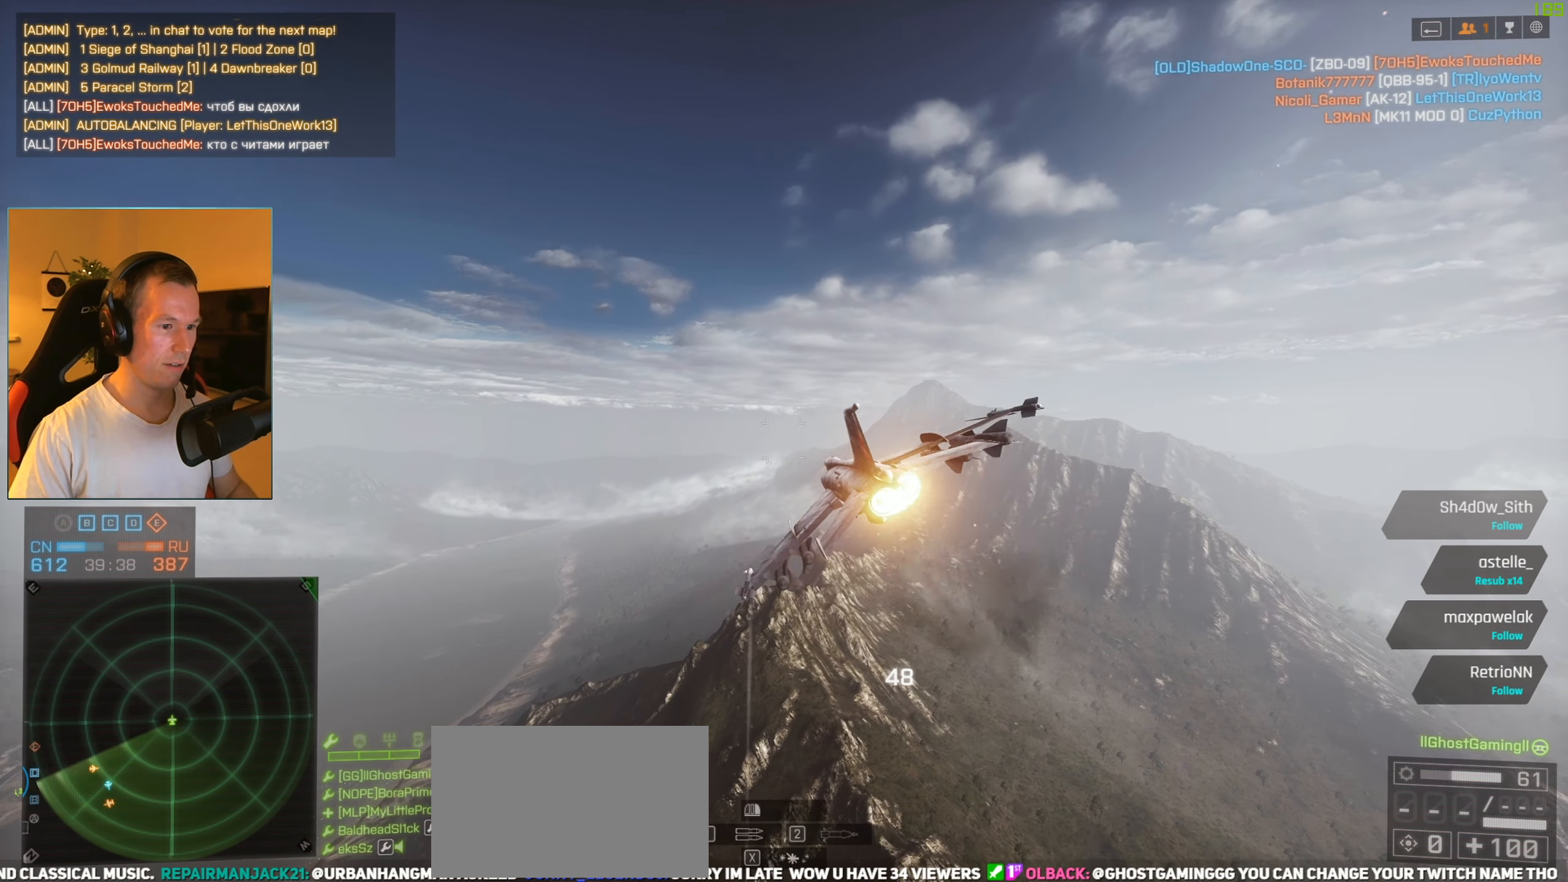
{"keys": ["w"], "mouse": [], "events": []}
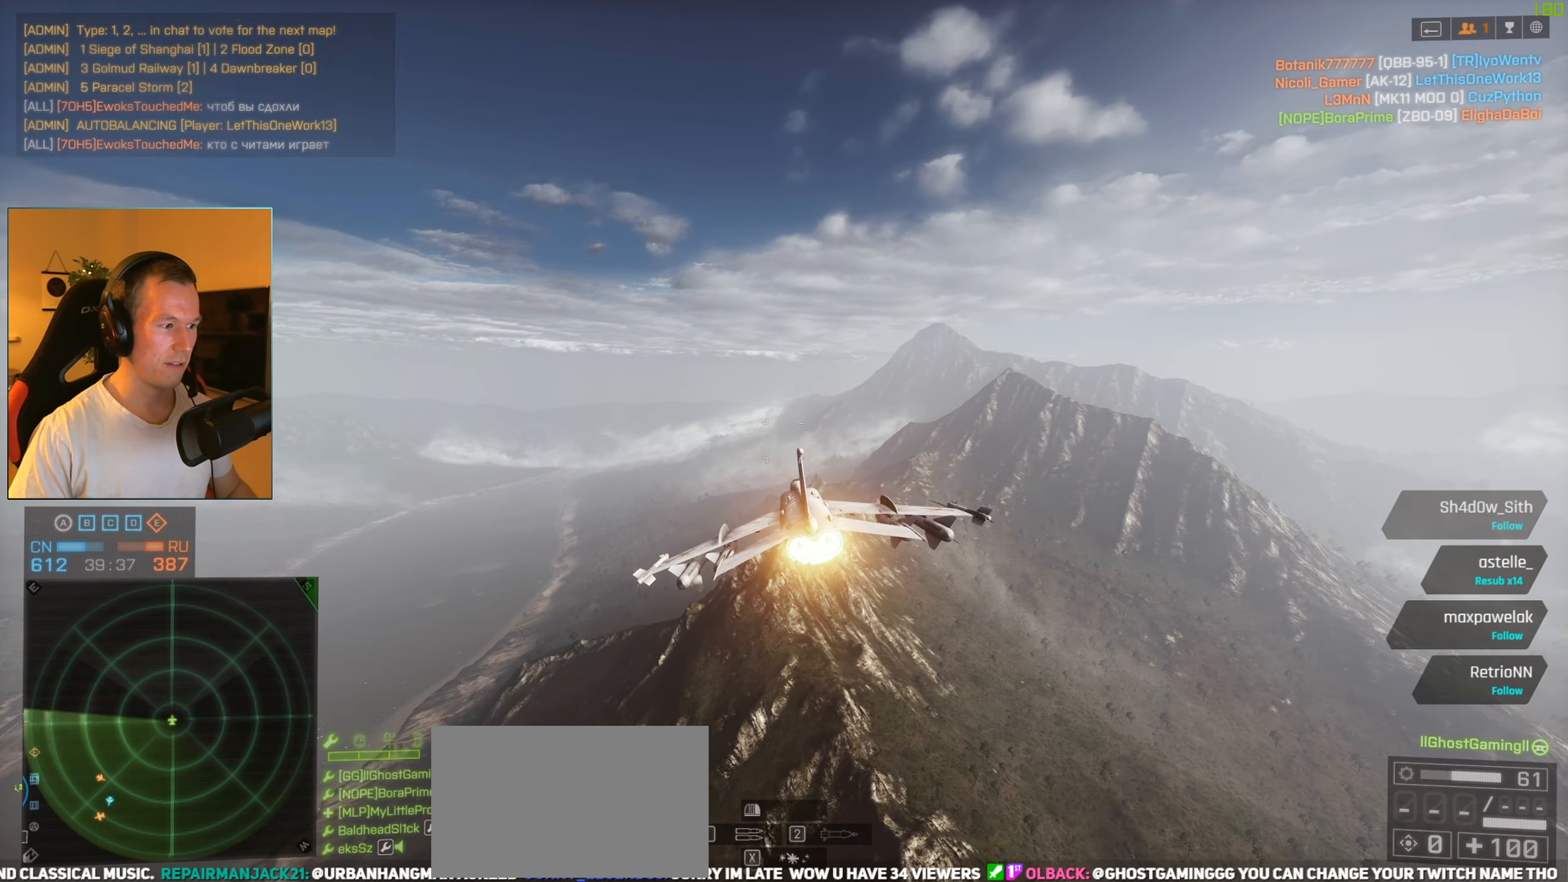
{"keys": ["a", "w"], "mouse": [], "events": [[501, "a", "down"]]}
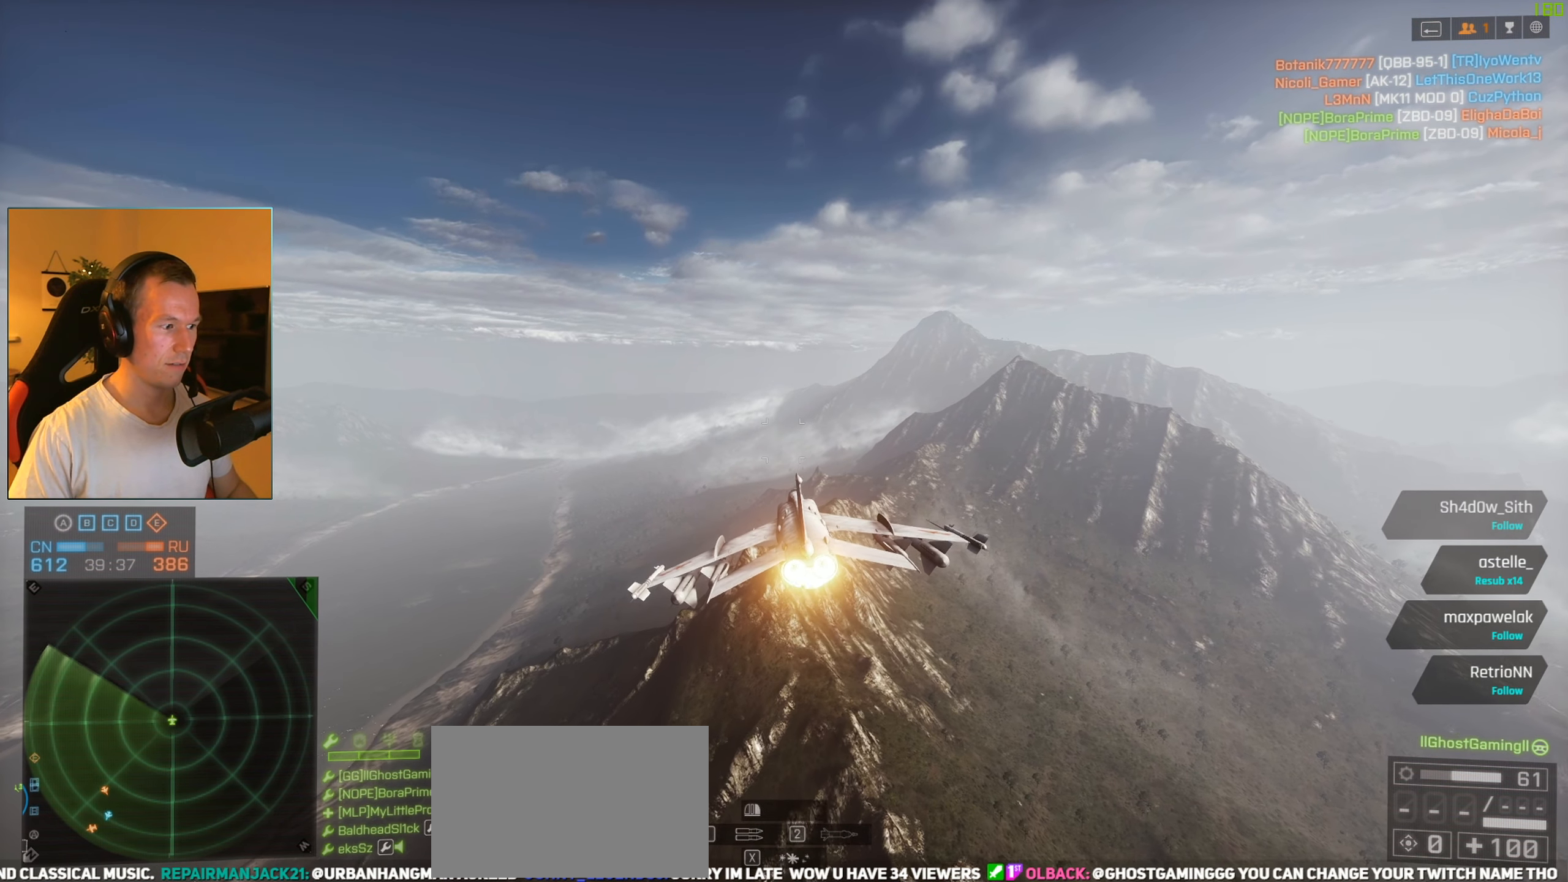
{"keys": ["a", "w"], "mouse": [], "events": []}
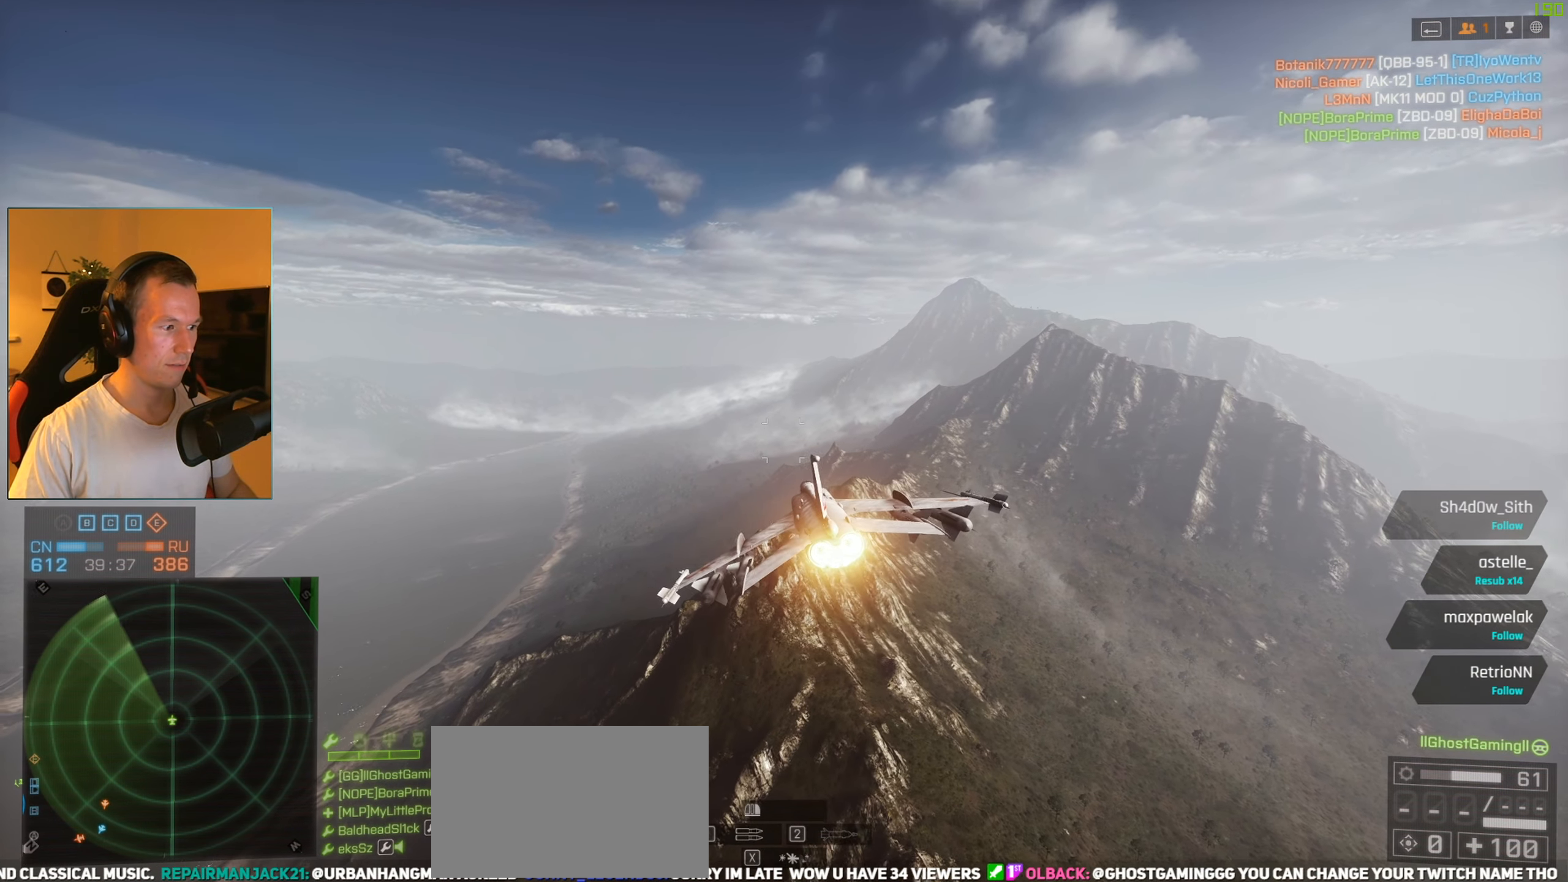
{"keys": ["a", "w"], "mouse": [], "events": []}
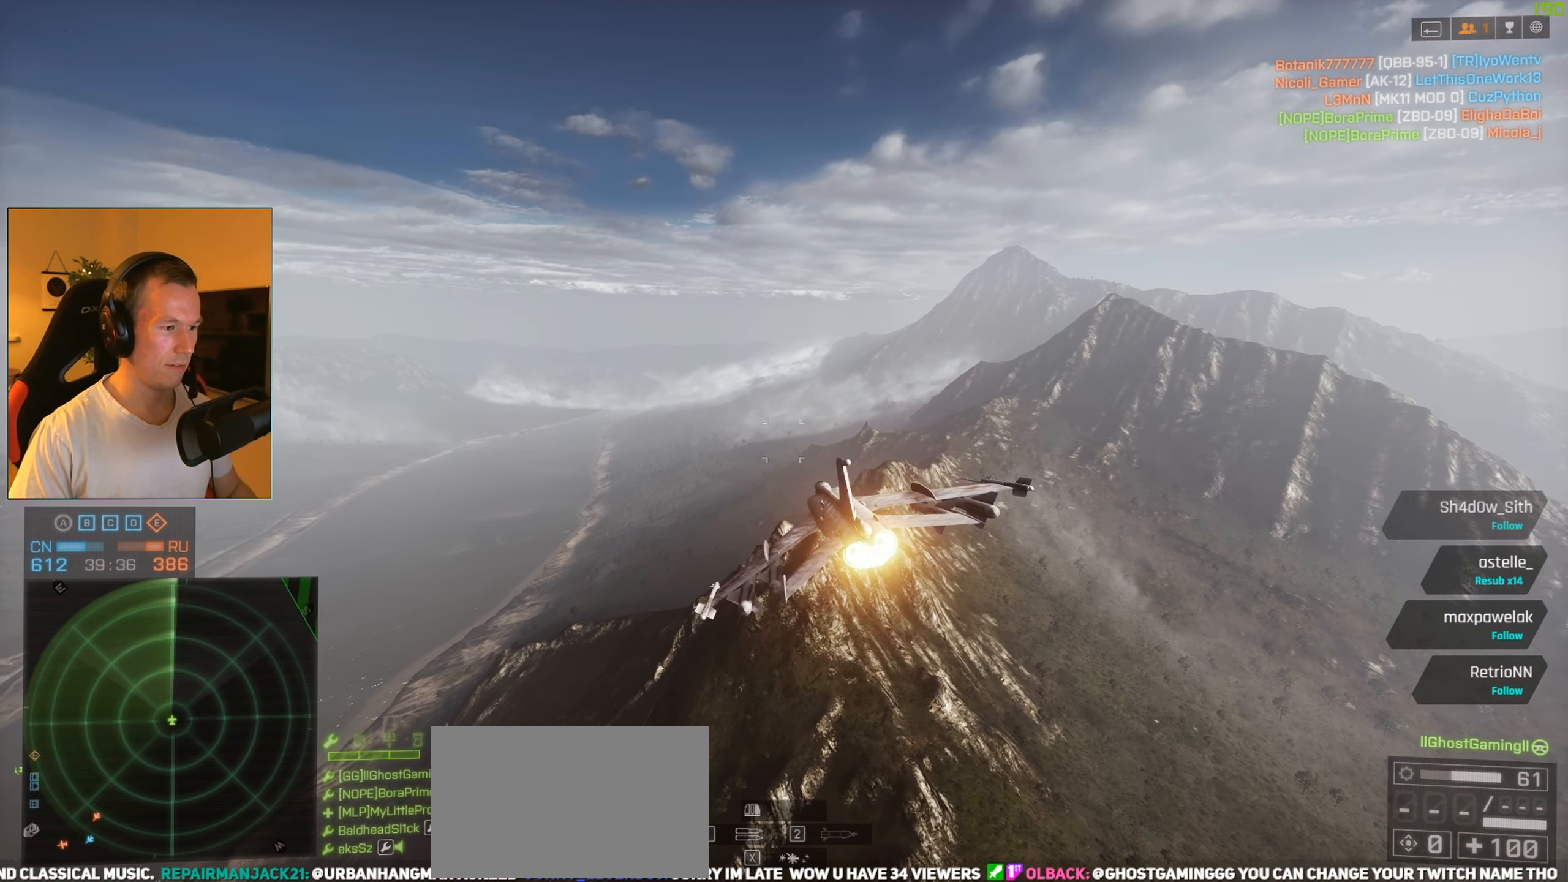
{"keys": ["a", "w"], "mouse": [], "events": []}
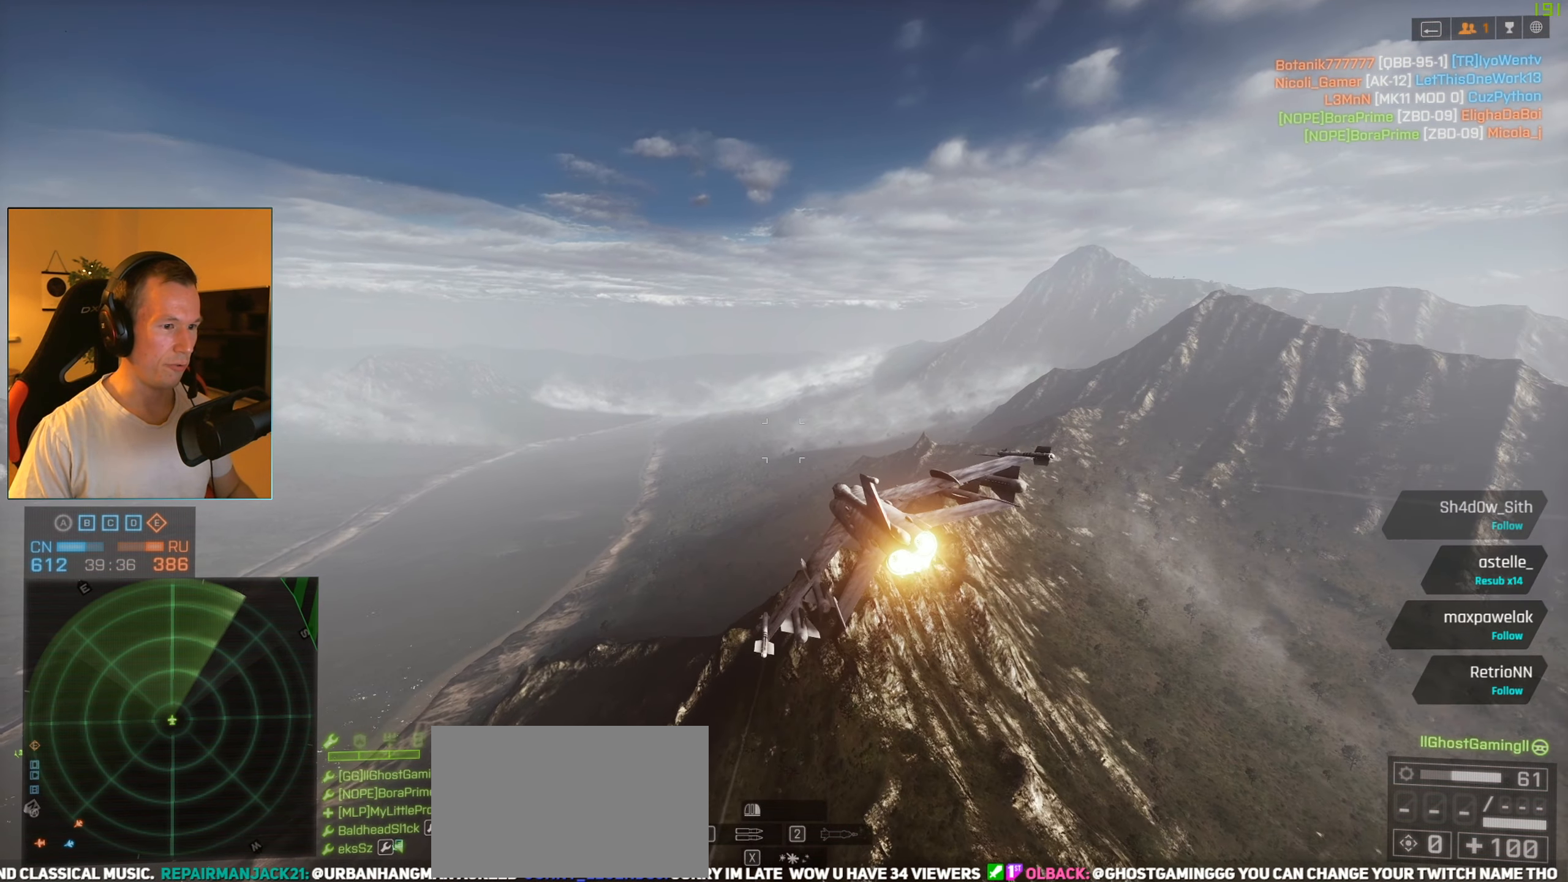
{"keys": ["a", "w"], "mouse": [], "events": []}
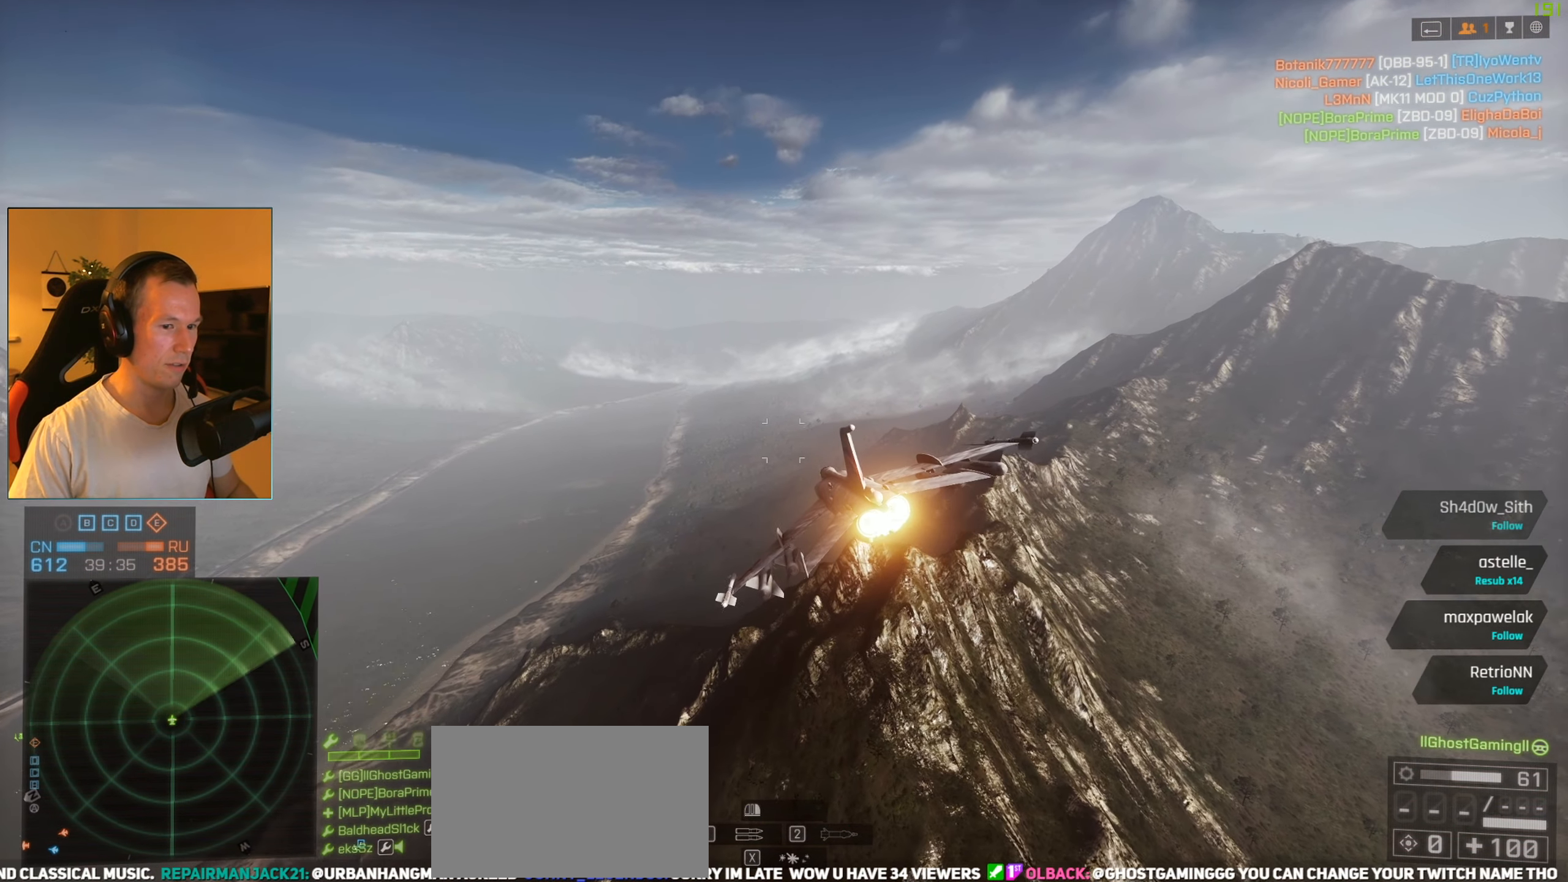
{"keys": ["tab", "w"], "mouse": [], "events": [[400, "a", "up"], [500, "tab", "down"]]}
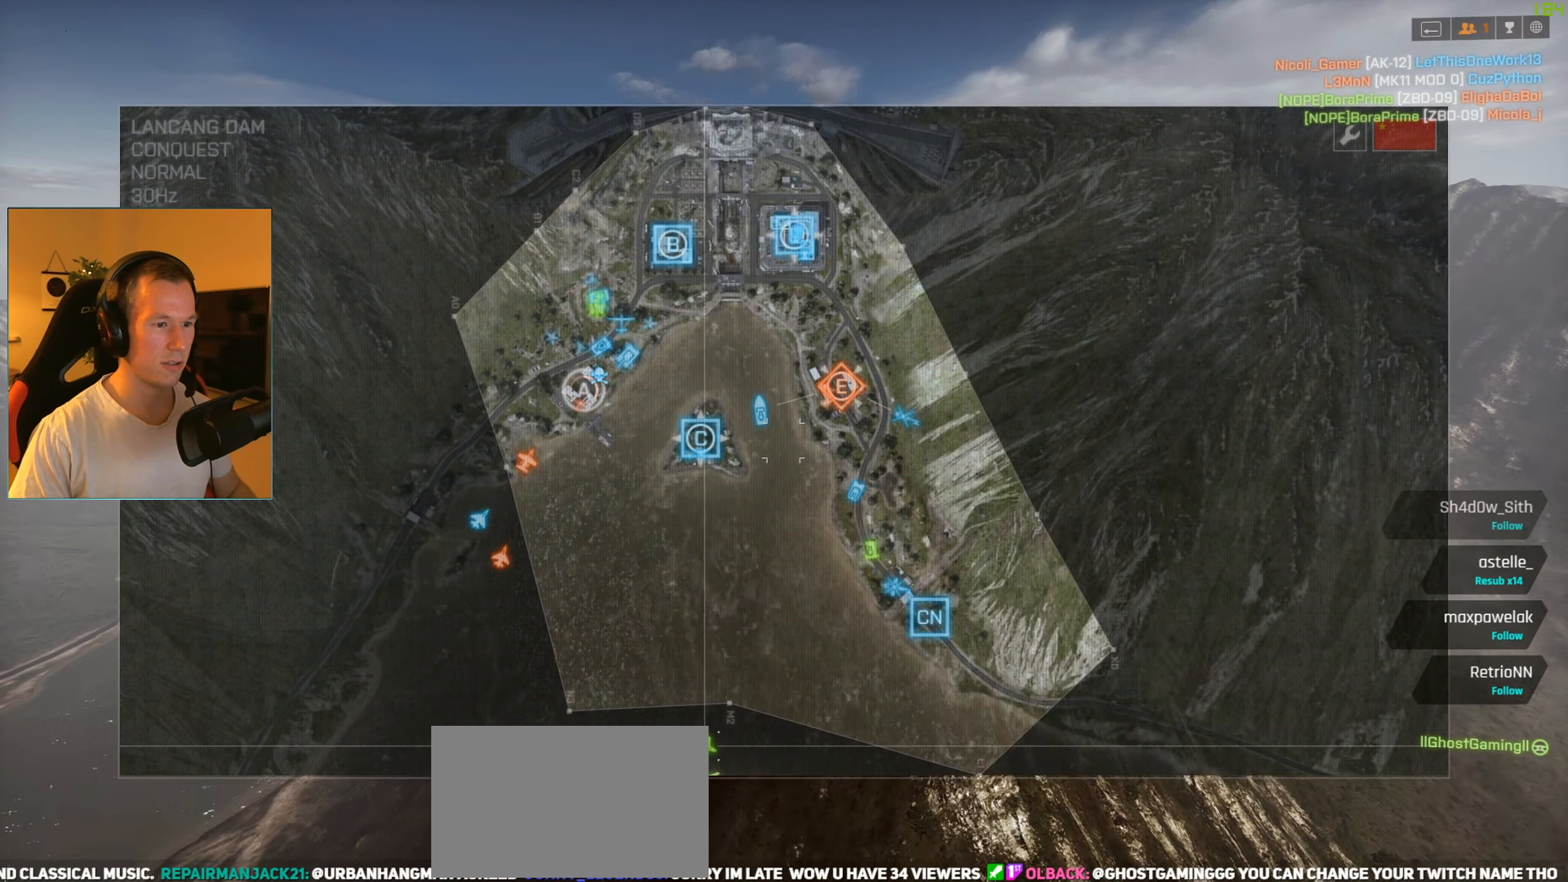
{"keys": ["a", "w"], "mouse": [], "events": [[150, "tab", "up"], [283, "a", "down"]]}
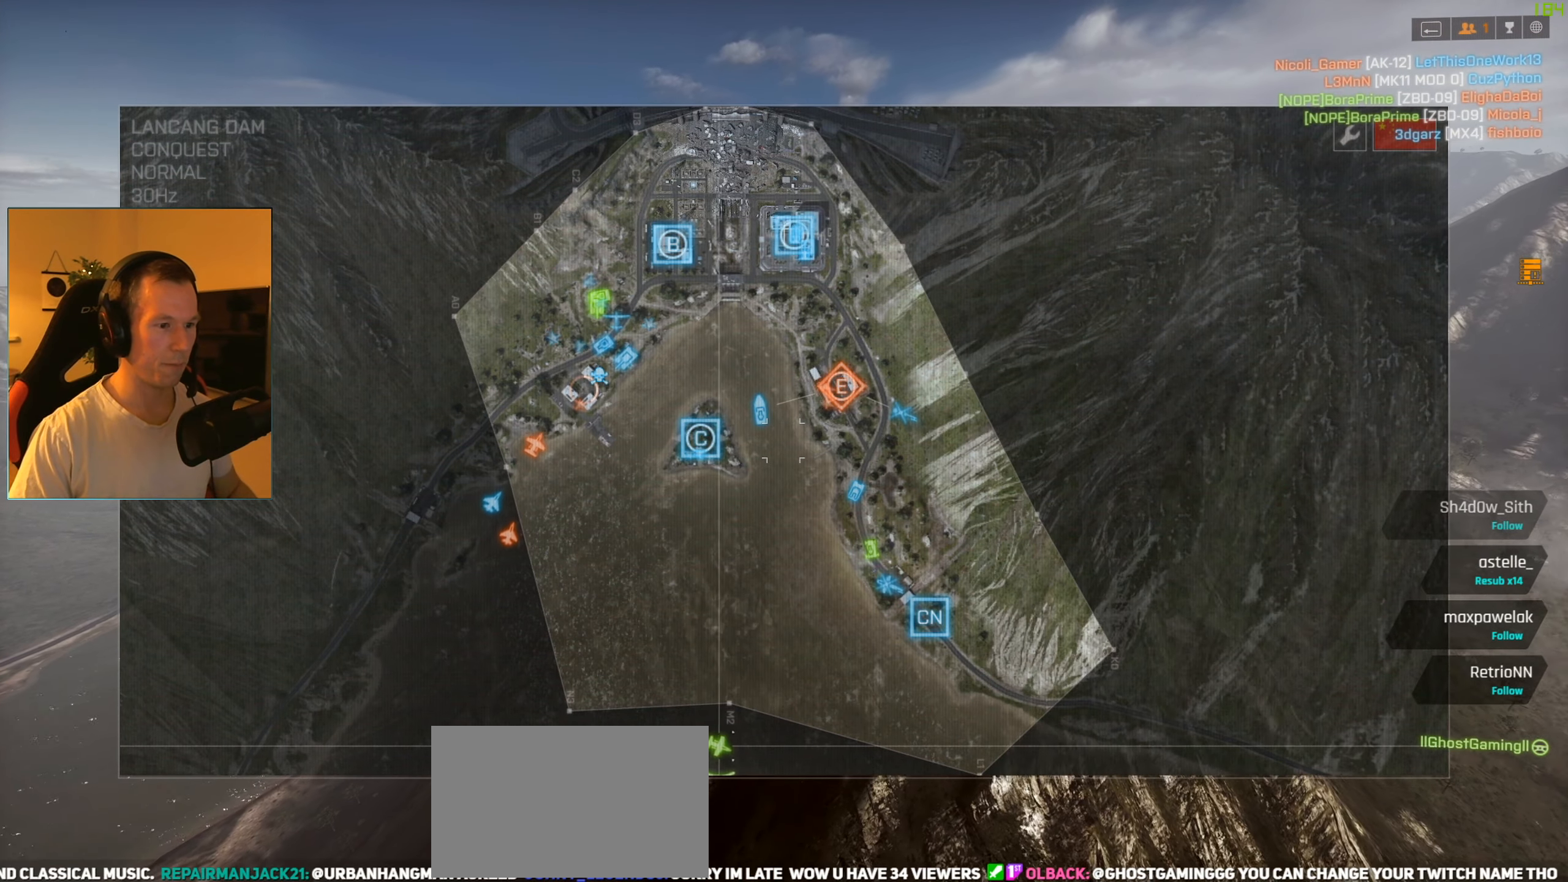
{"keys": ["space", "tab", "w"], "mouse": [], "events": [[200, "space", "down"], [300, "a", "up"], [434, "tab", "down"]]}
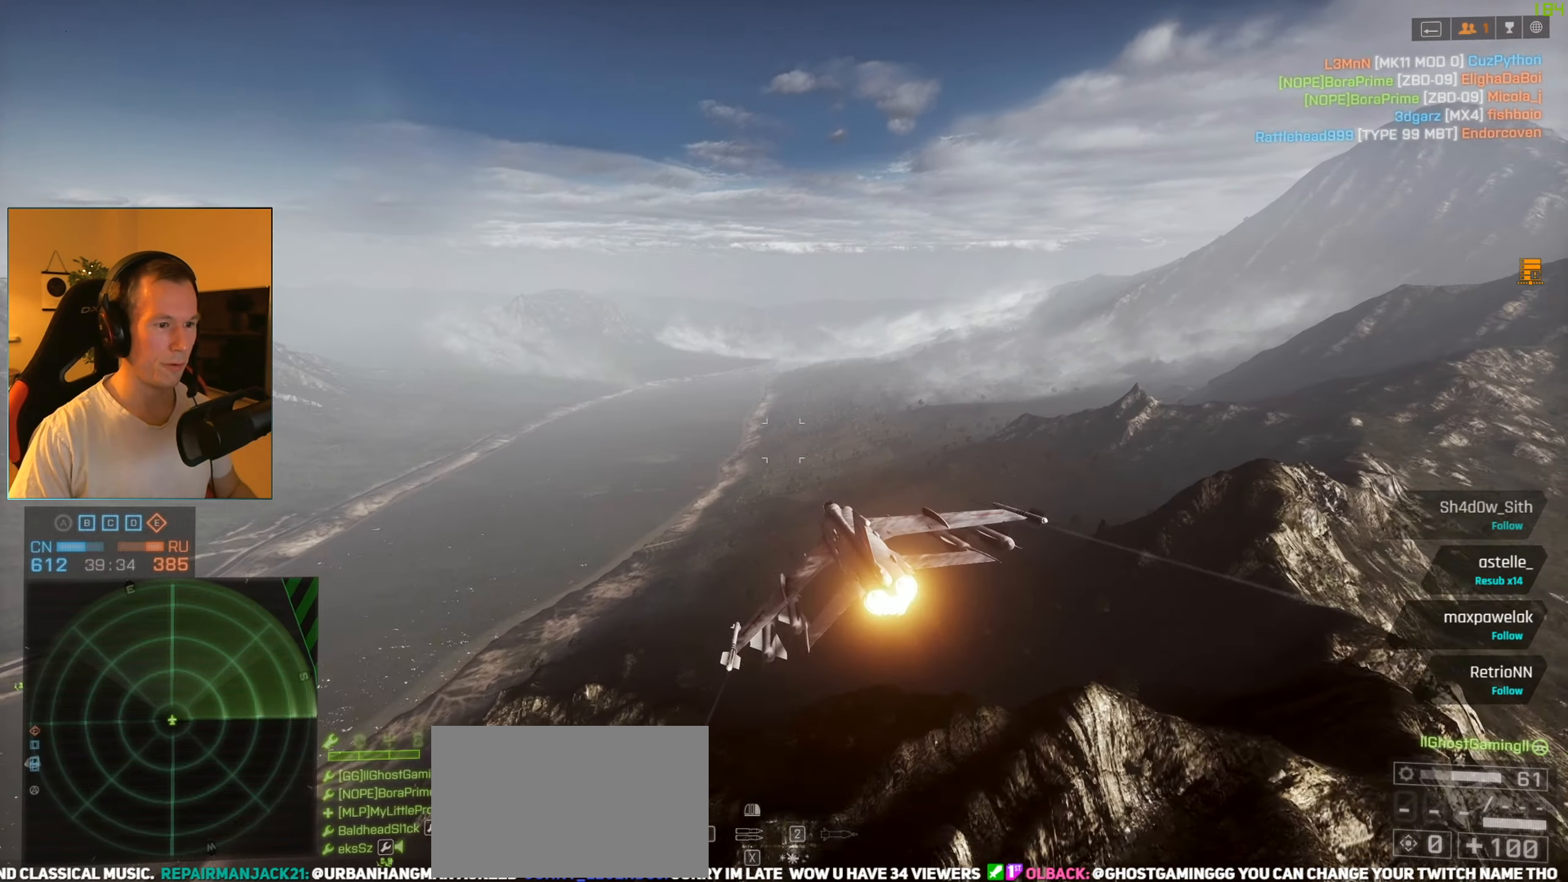
{"keys": ["w"], "mouse": [], "events": [[83, "tab", "up"], [267, "space", "up"]]}
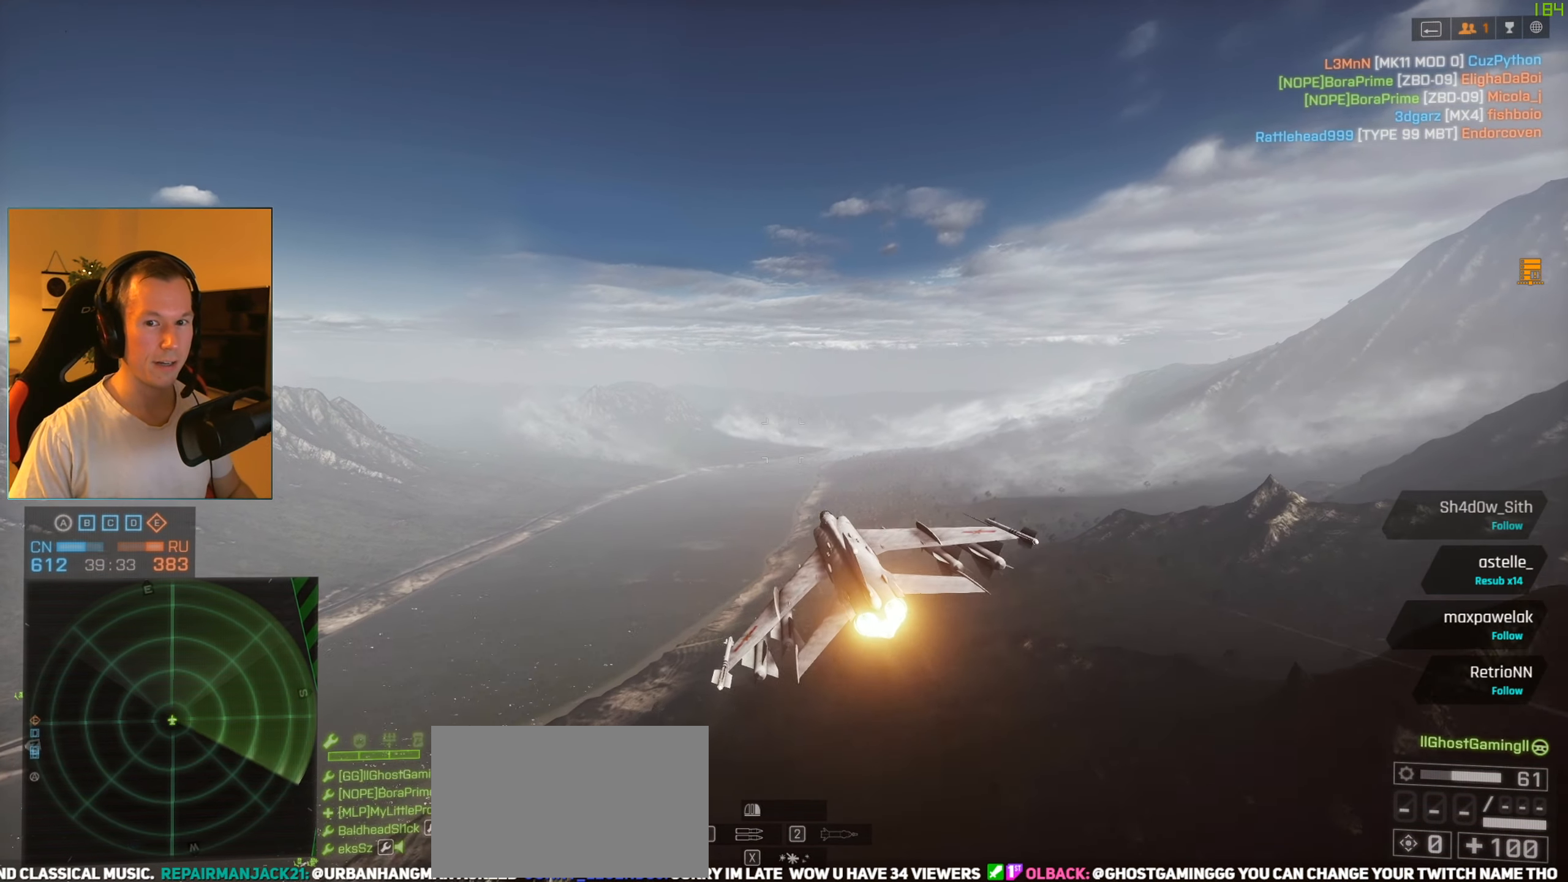
{"keys": ["a", "w"], "mouse": [], "events": [[50, "a", "down"]]}
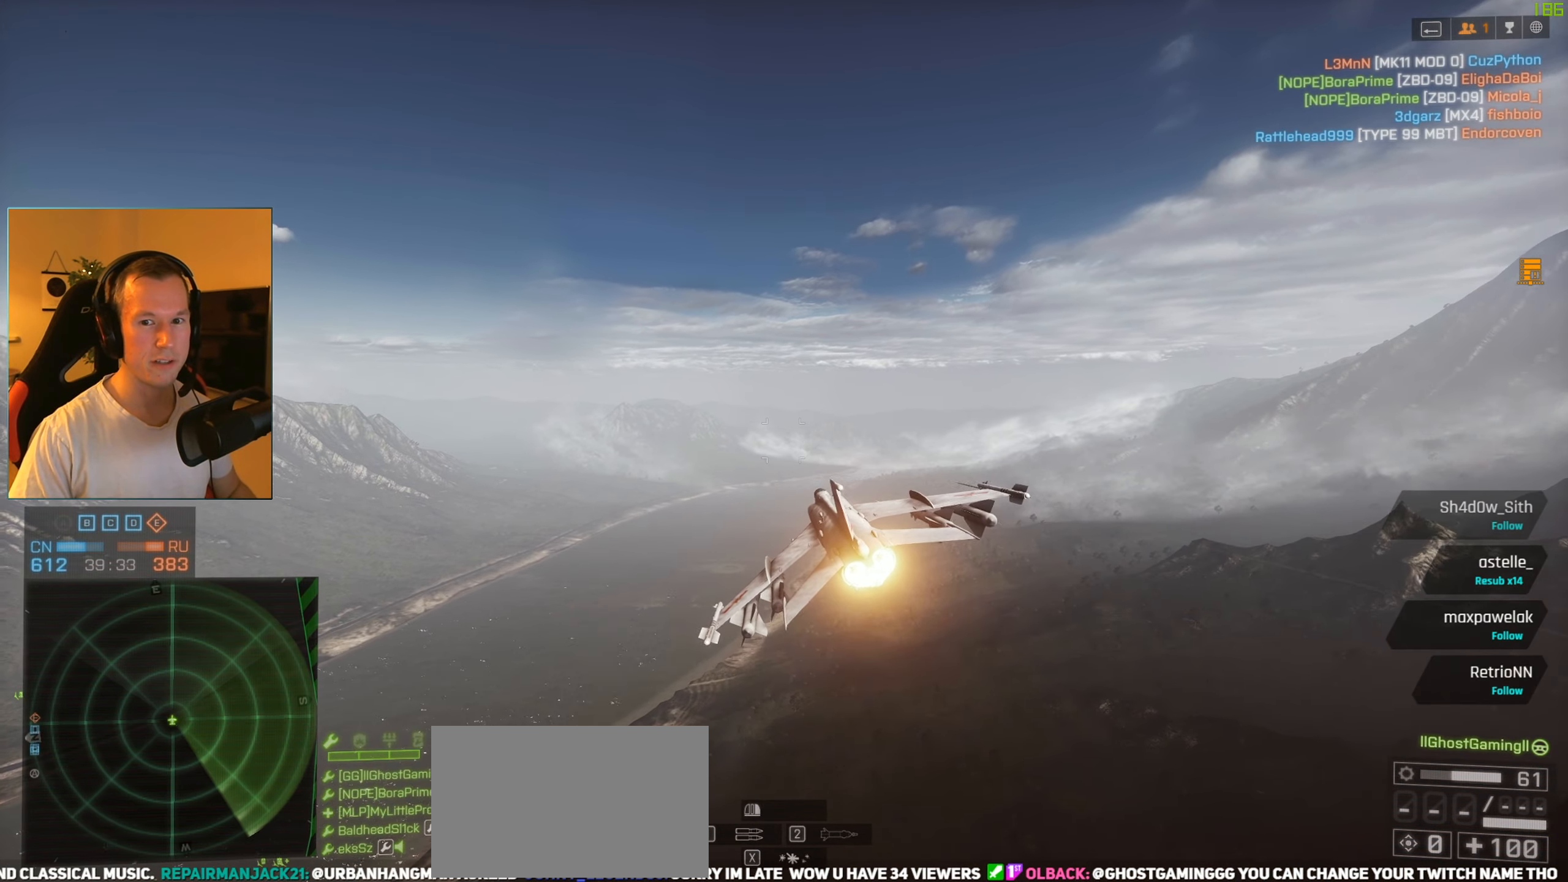
{"keys": ["a", "w"], "mouse": [], "events": []}
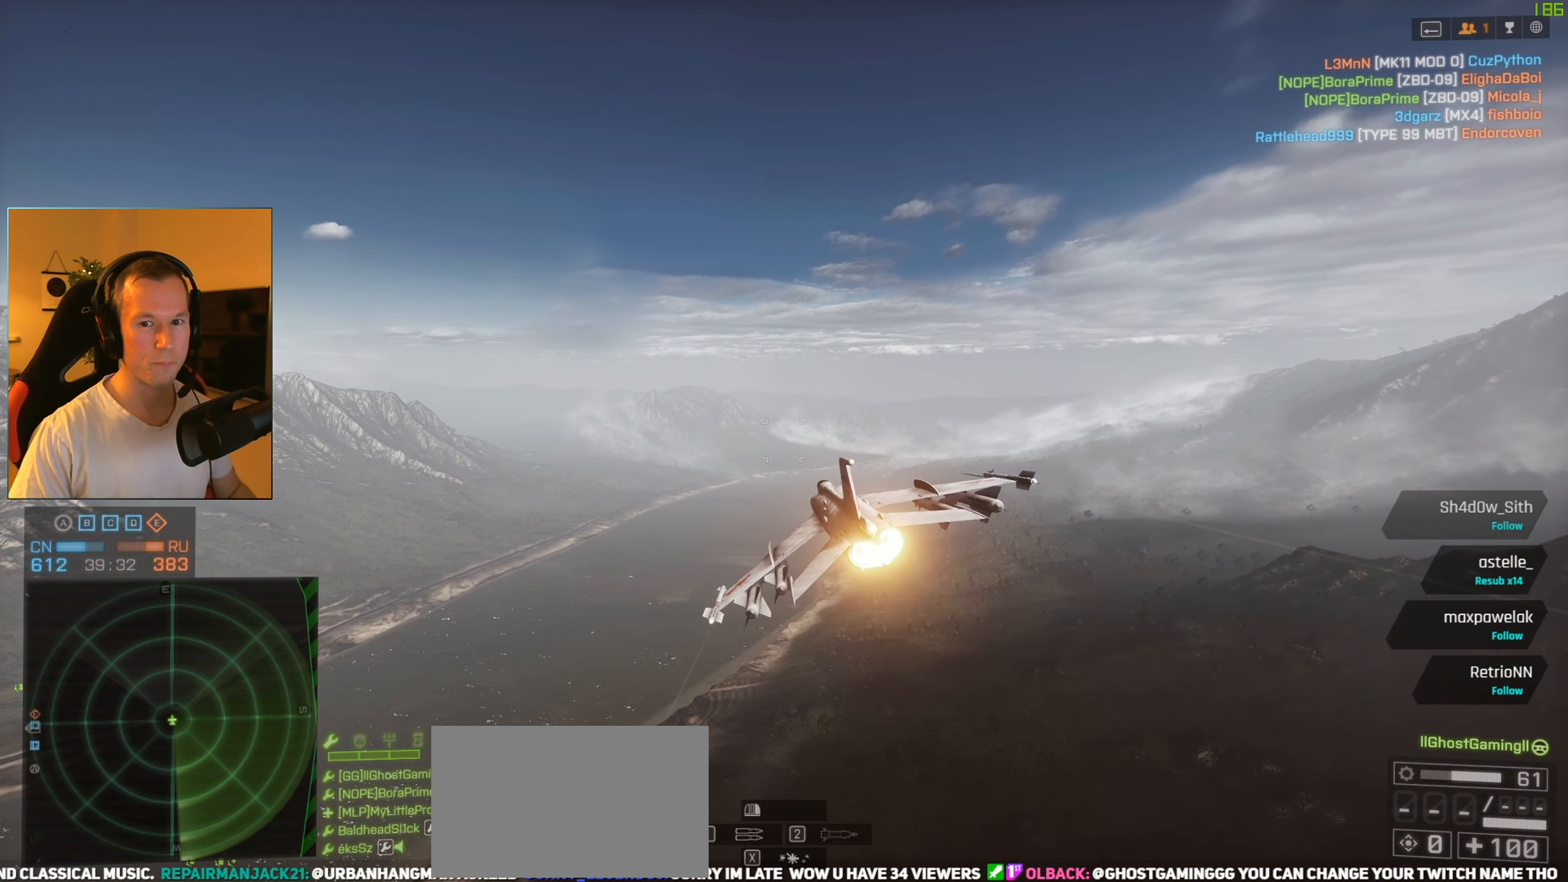
{"keys": ["a", "s", "space"], "mouse": [], "events": [[267, "space", "down"], [267, "w", "up"], [401, "s", "down"]]}
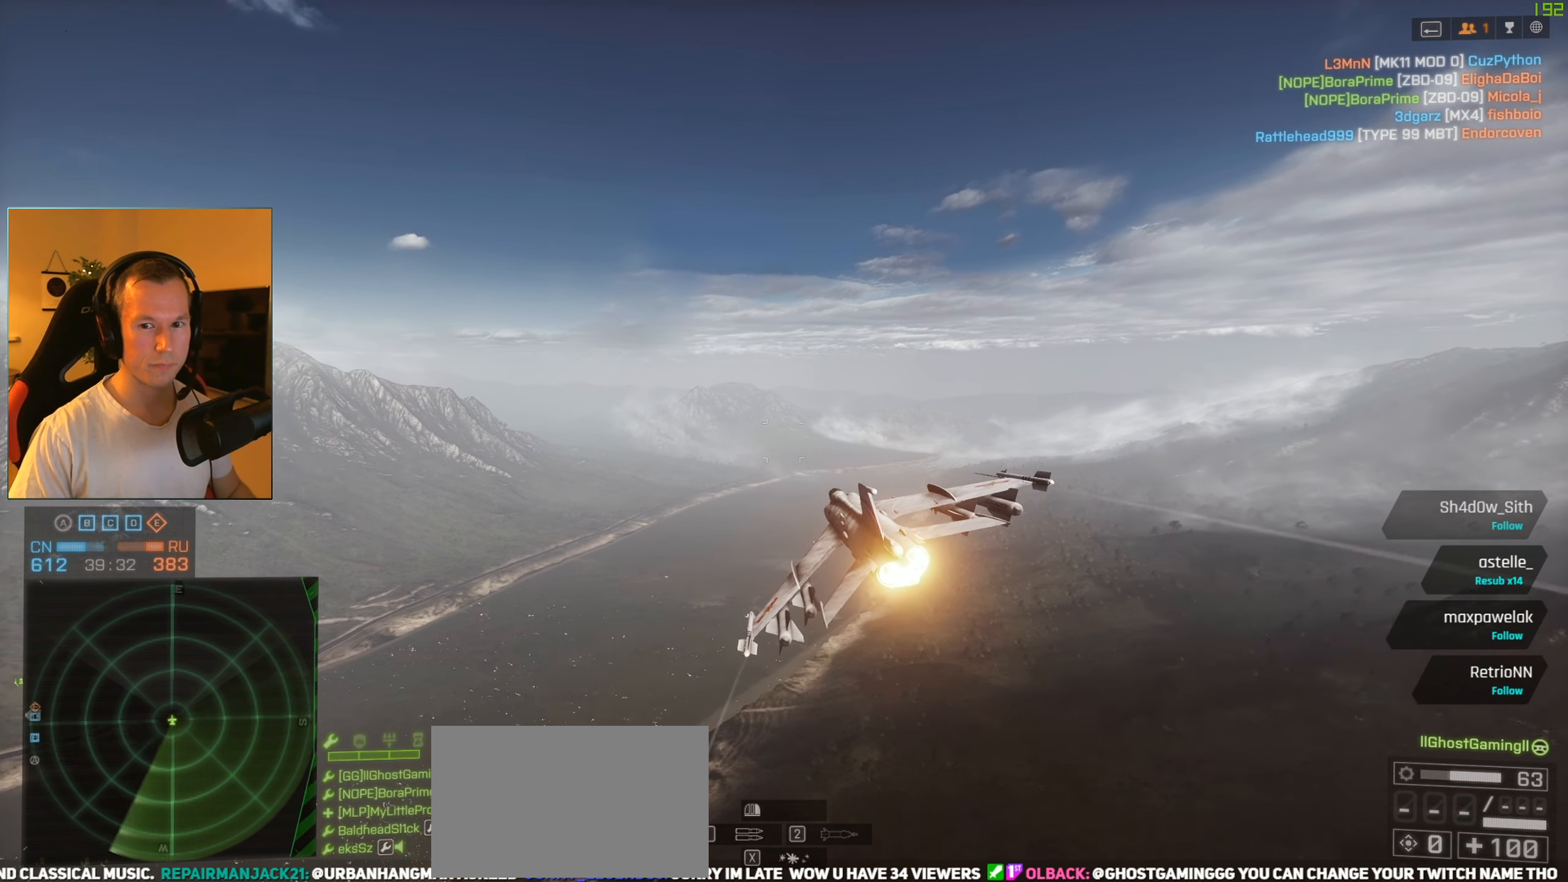
{"keys": ["a", "w"], "mouse": [], "events": [[50, "s", "up"], [100, "space", "up"], [233, "w", "down"]]}
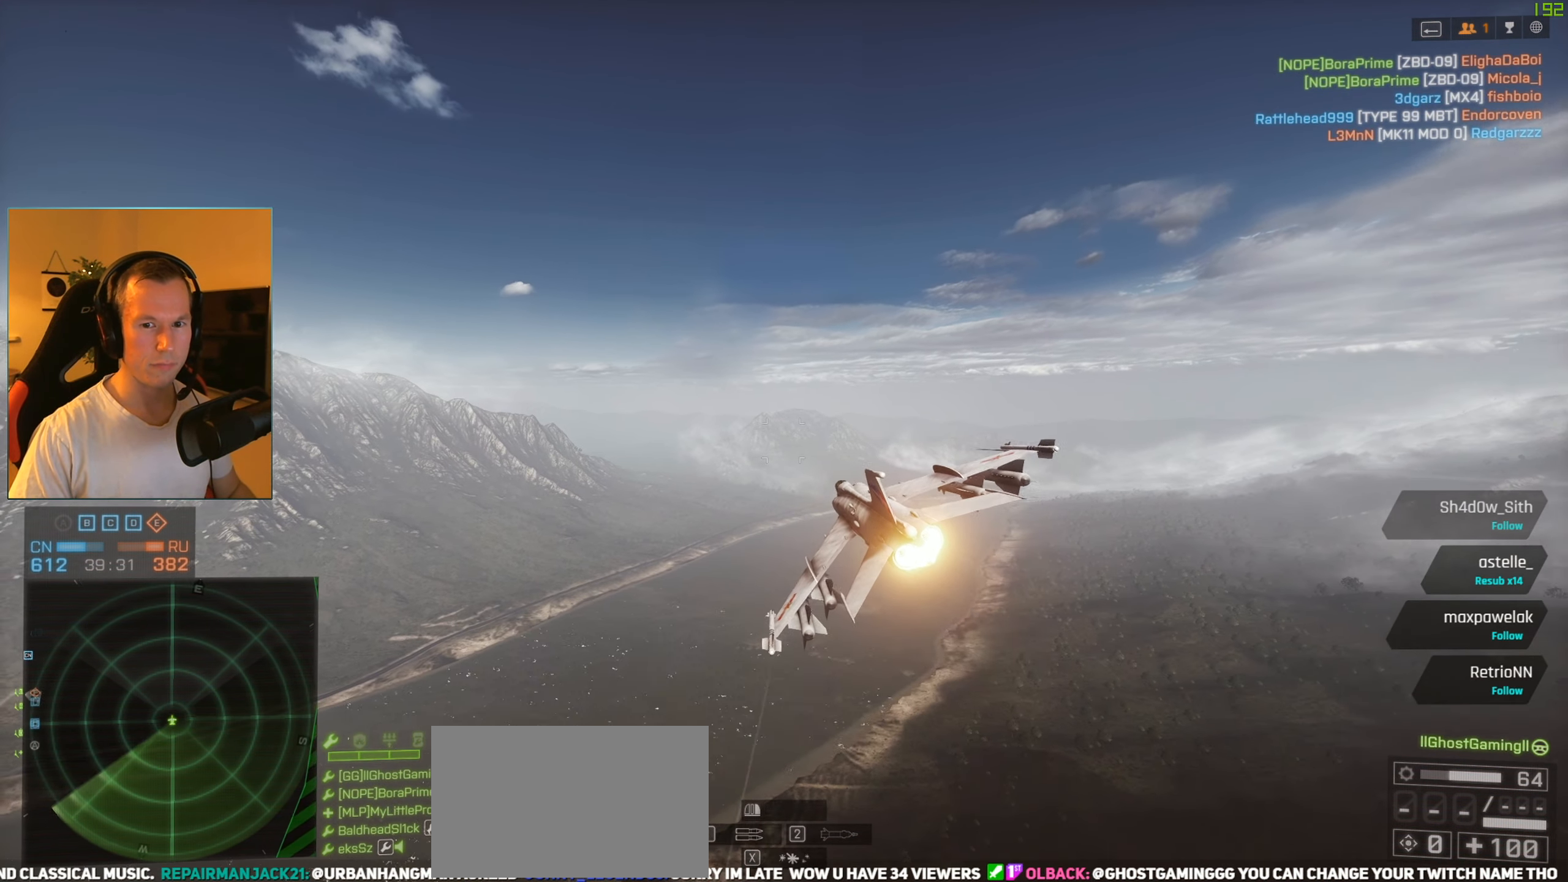
{"keys": ["a"], "mouse": [], "events": [[484, "w", "up"]]}
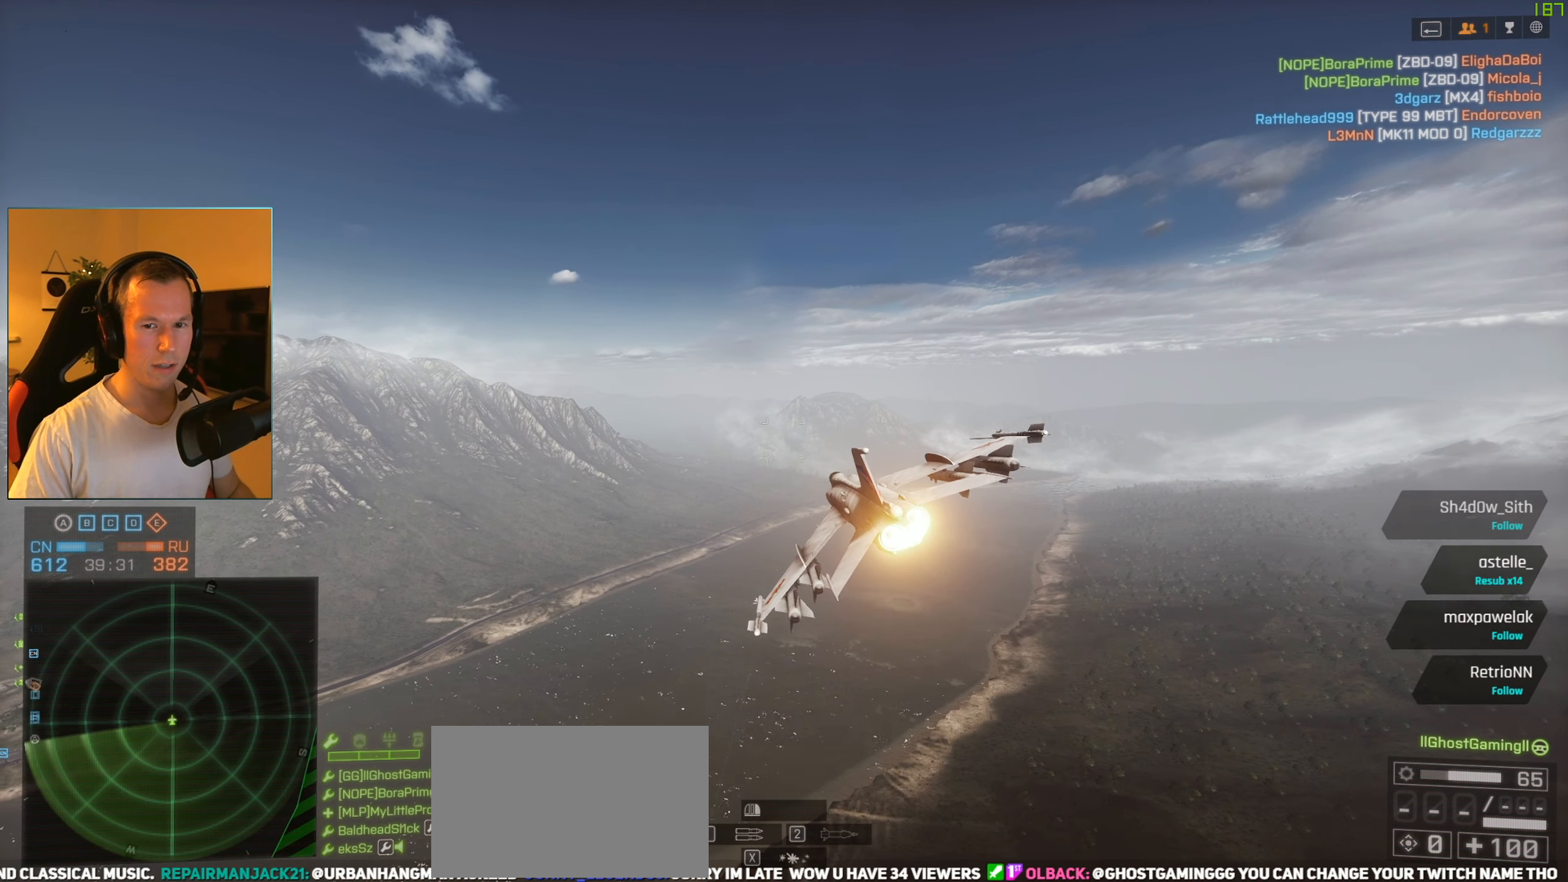
{"keys": ["a", "s"], "mouse": [], "events": [[317, "s", "down"]]}
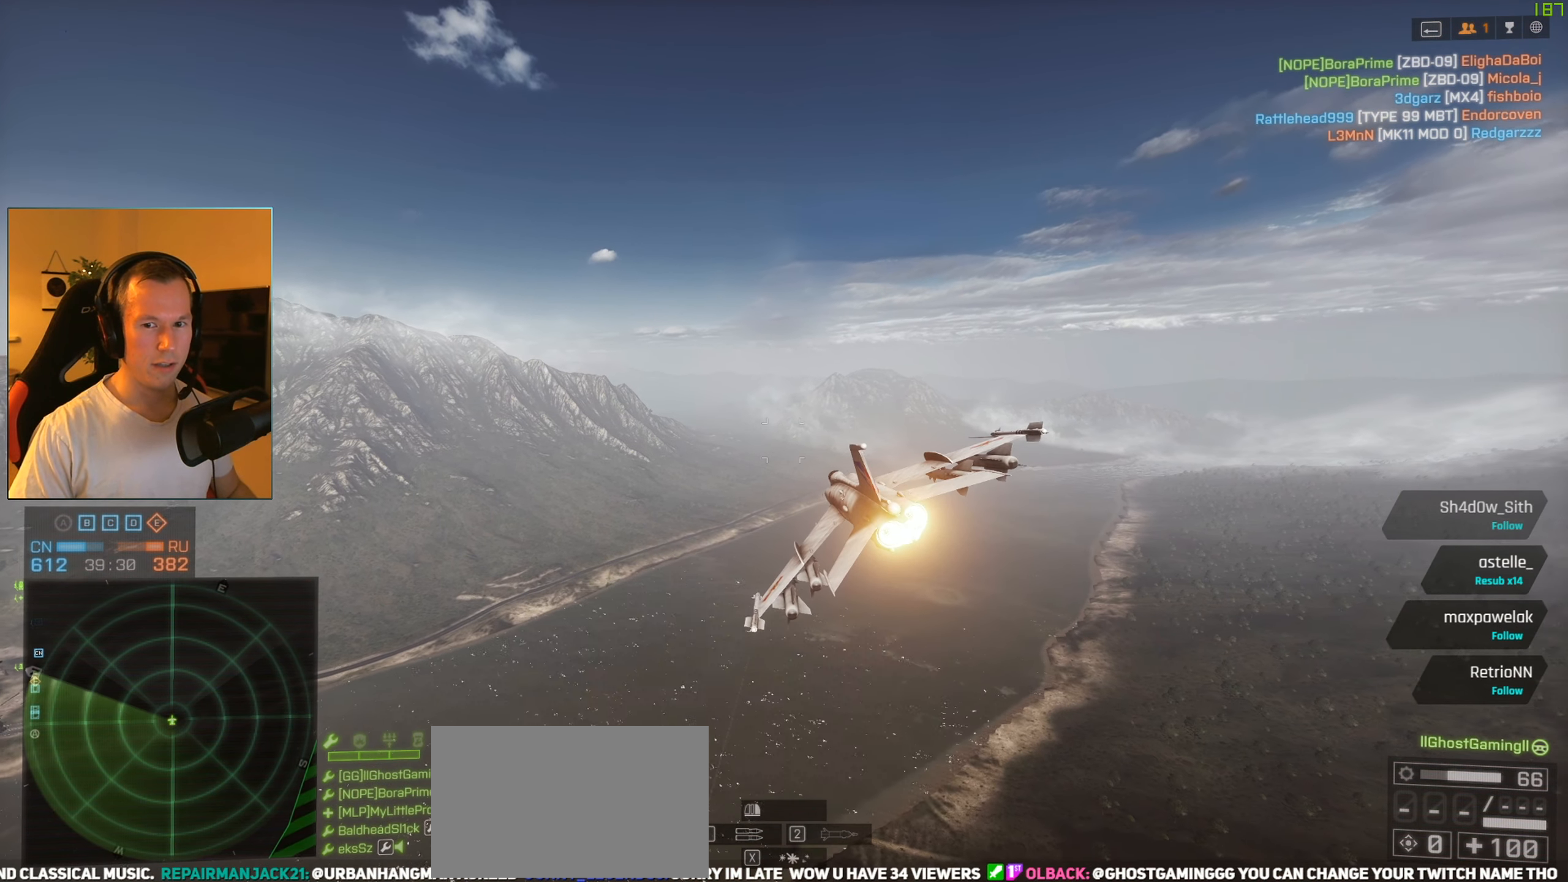
{"keys": [], "mouse": [], "events": [[134, "s", "up"], [184, "a", "up"]]}
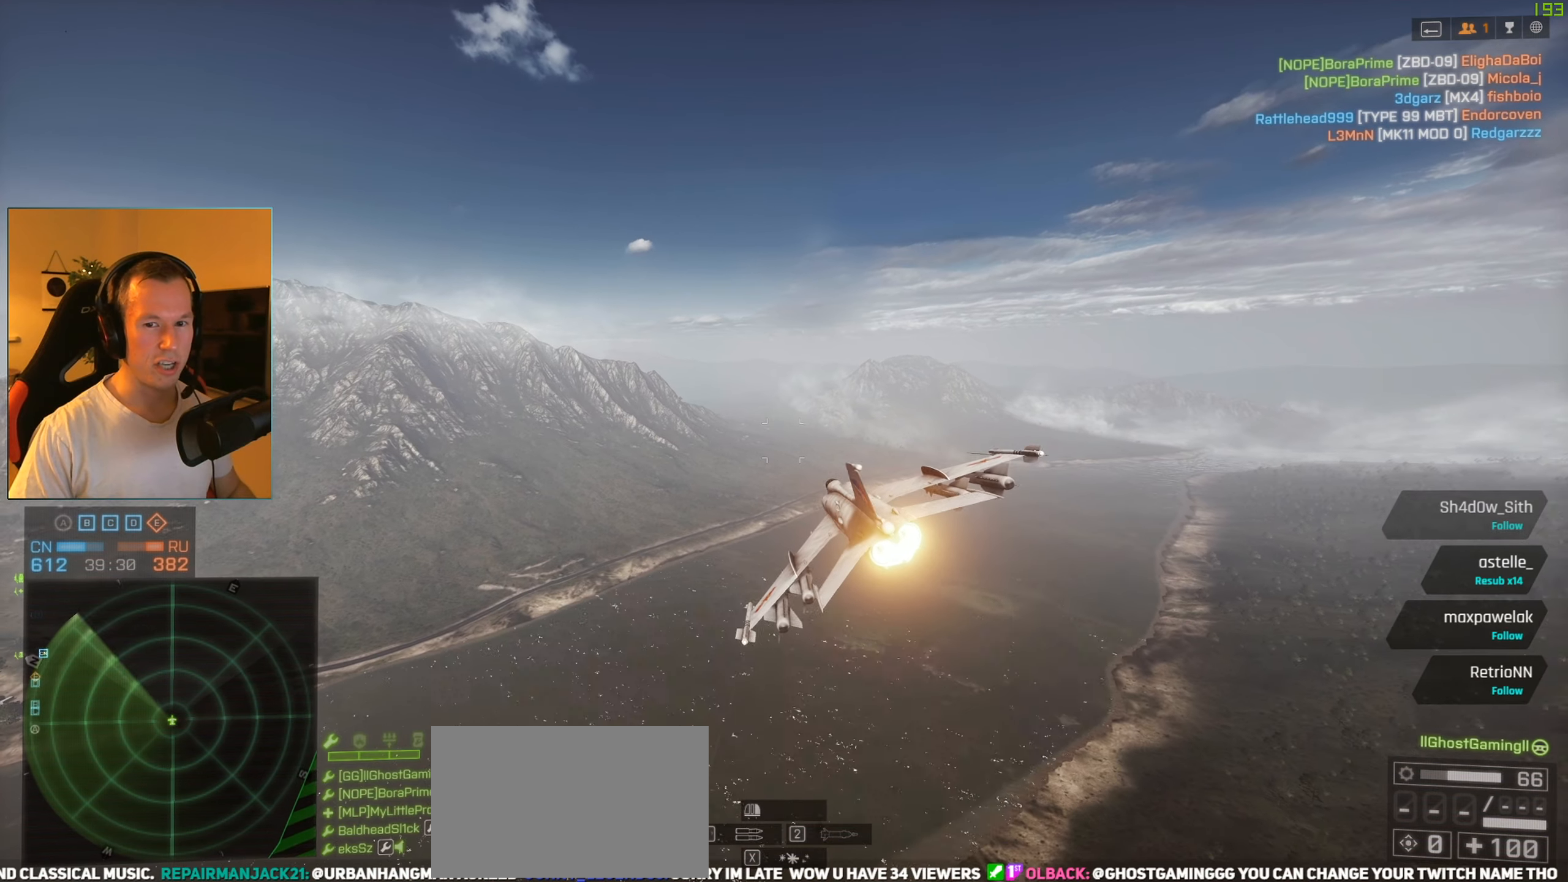
{"keys": [], "mouse": [], "events": []}
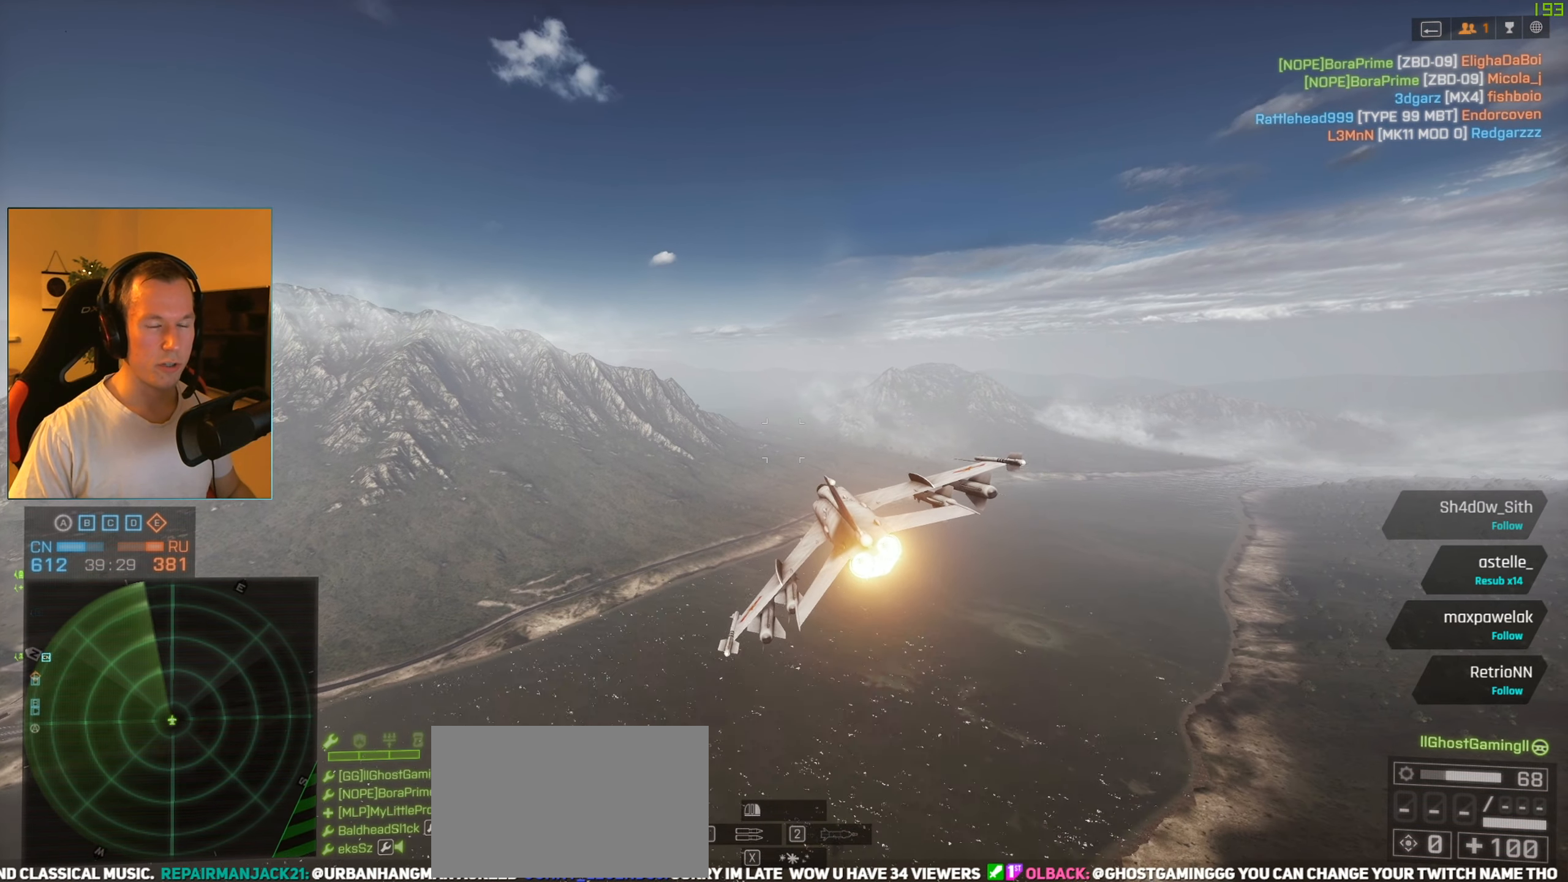
{"keys": ["a"], "mouse": [], "events": [[501, "a", "down"]]}
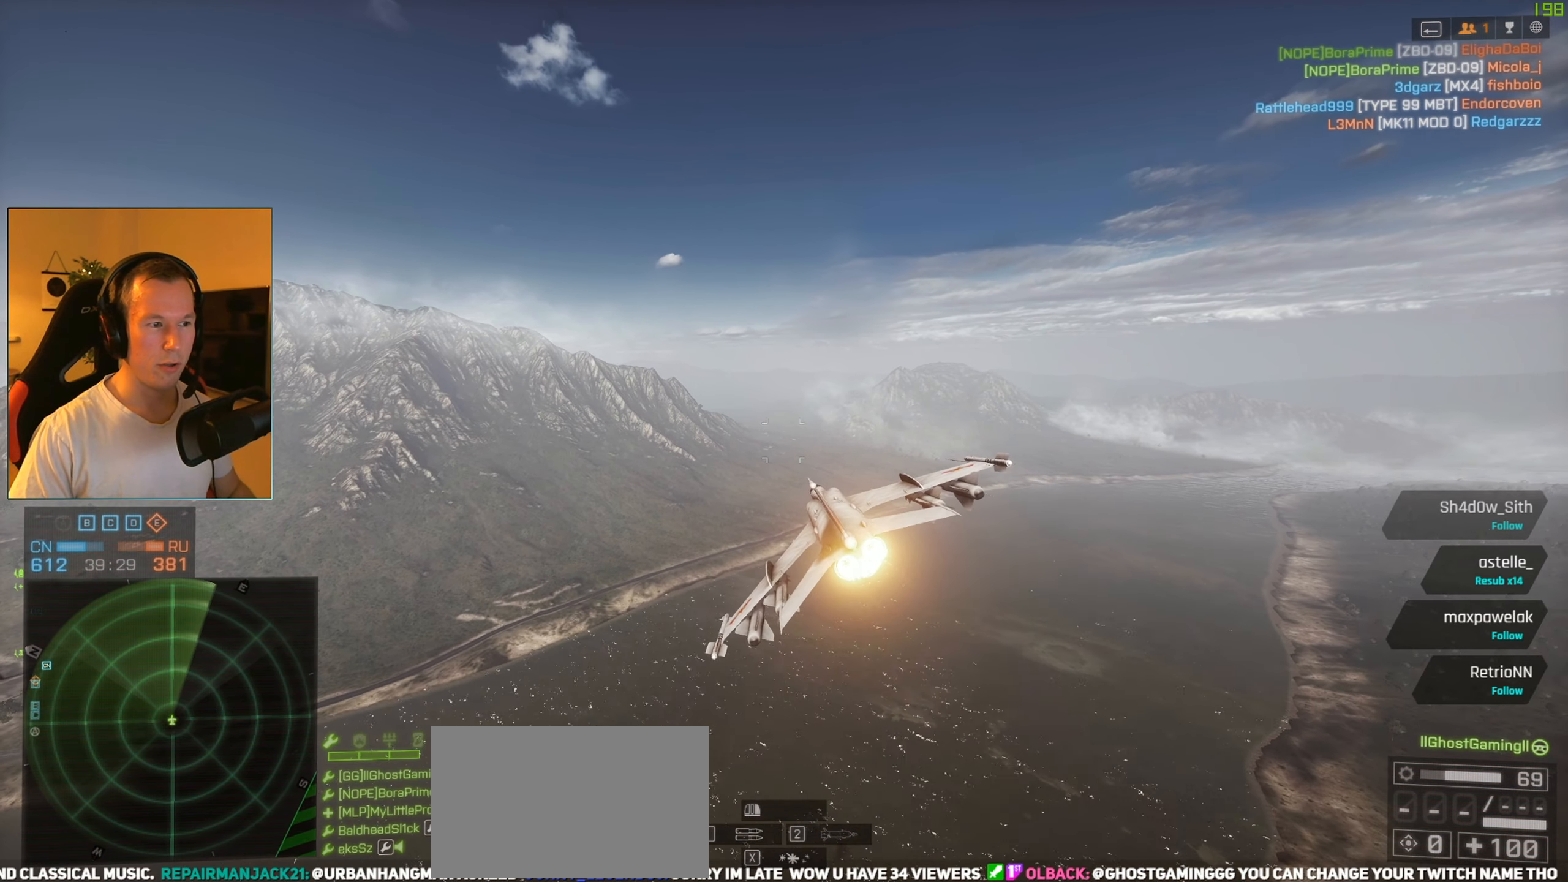
{"keys": [], "mouse": [], "events": [[183, "w", "down"], [334, "w", "up"], [417, "a", "up"]]}
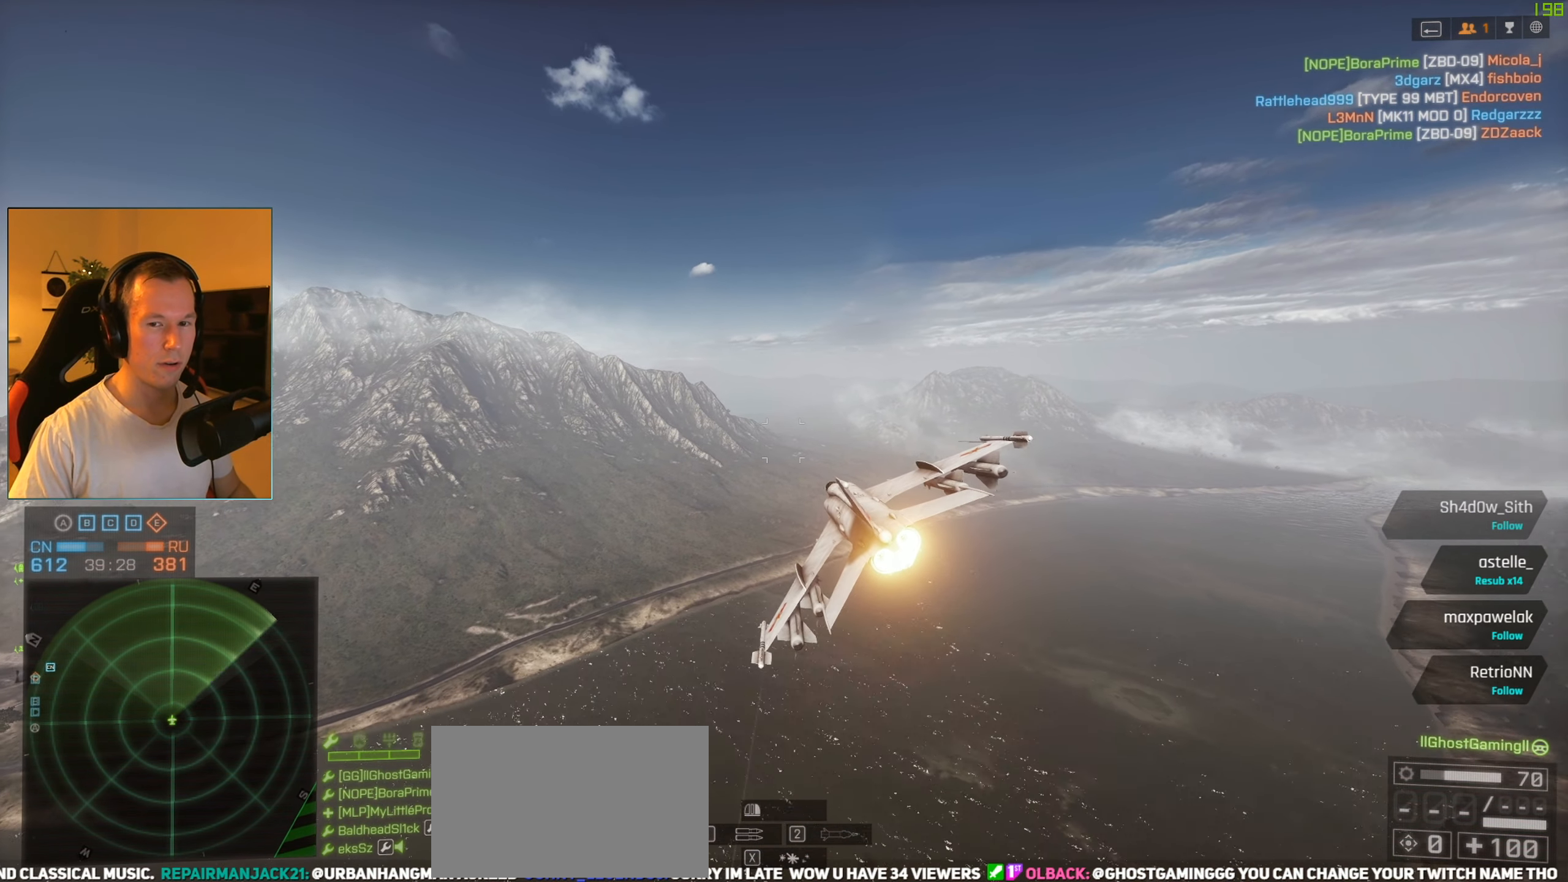
{"keys": [], "mouse": [], "events": []}
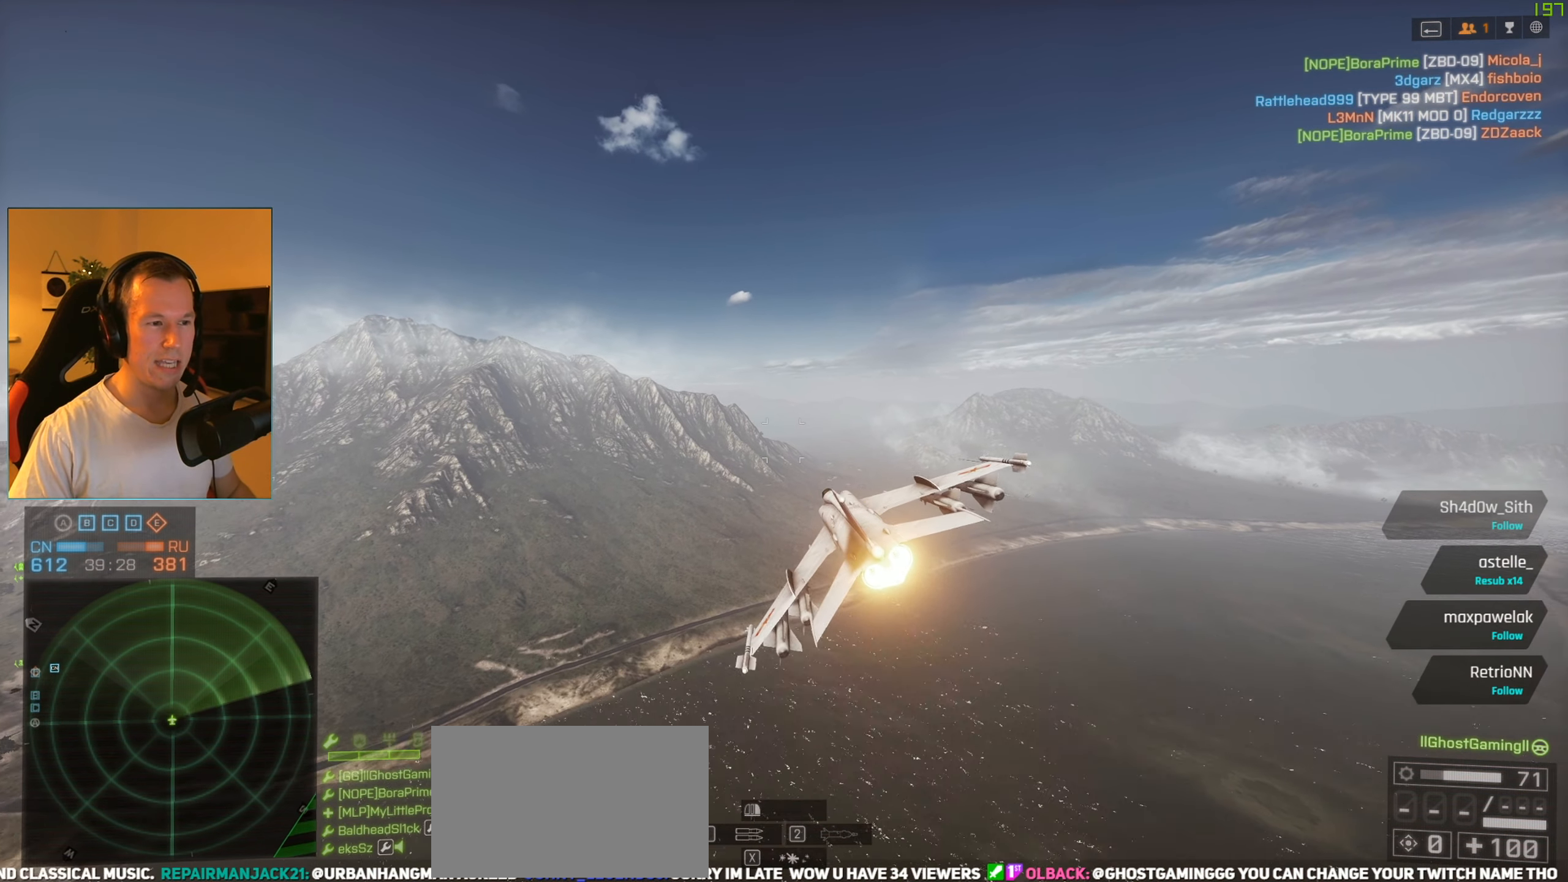
{"keys": [], "mouse": [], "events": [[83, "a", "down"], [167, "a", "up"], [317, "tab", "down"], [400, "tab", "up"]]}
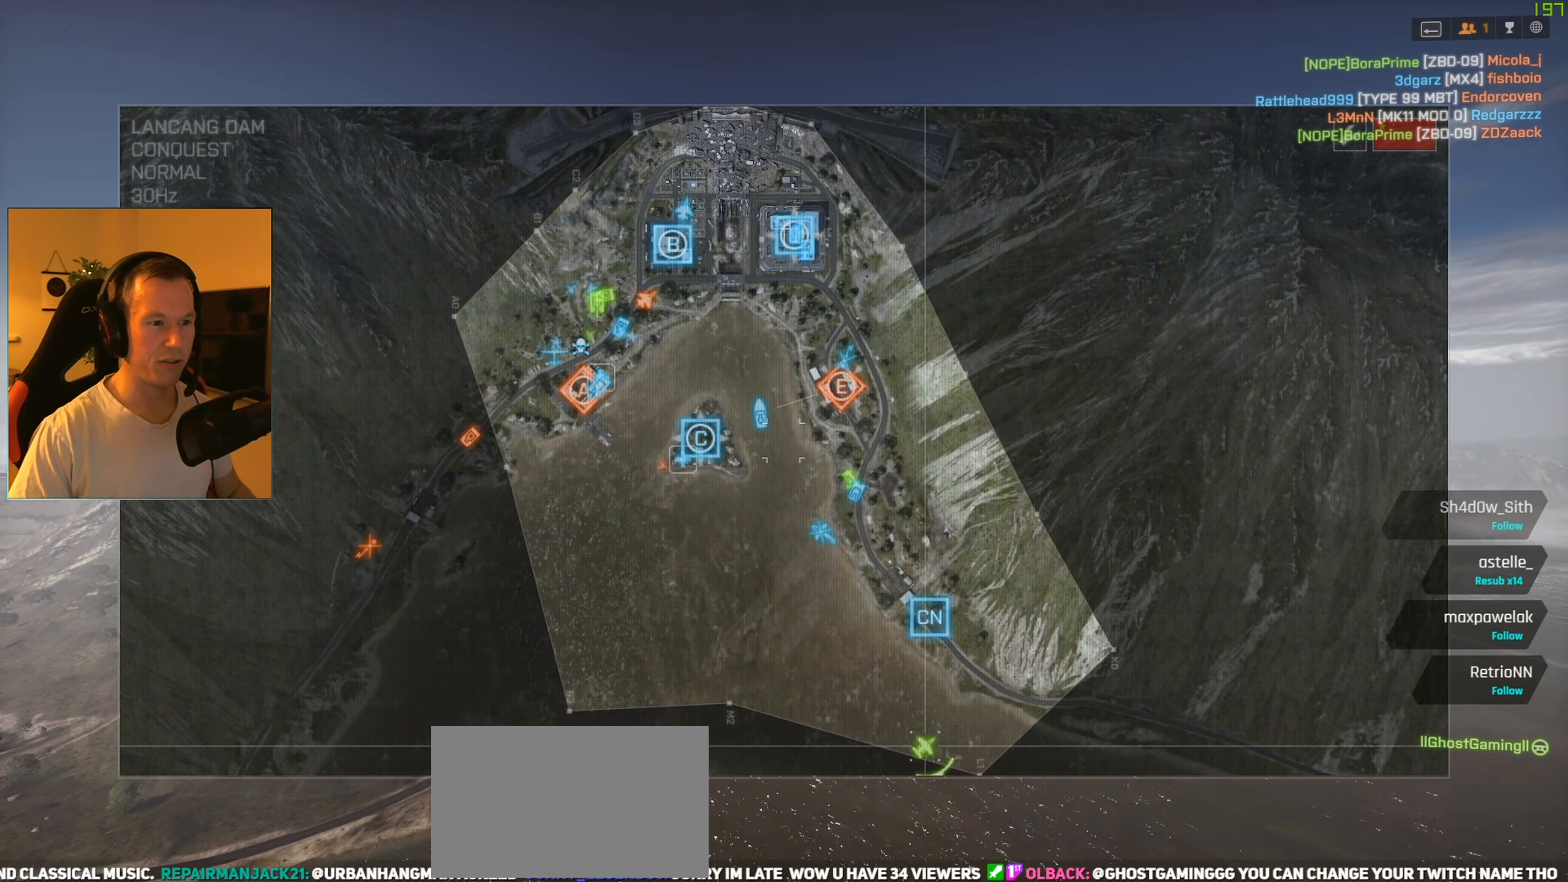
{"keys": ["a", "s"], "mouse": [], "events": [[101, "a", "down"], [334, "s", "down"]]}
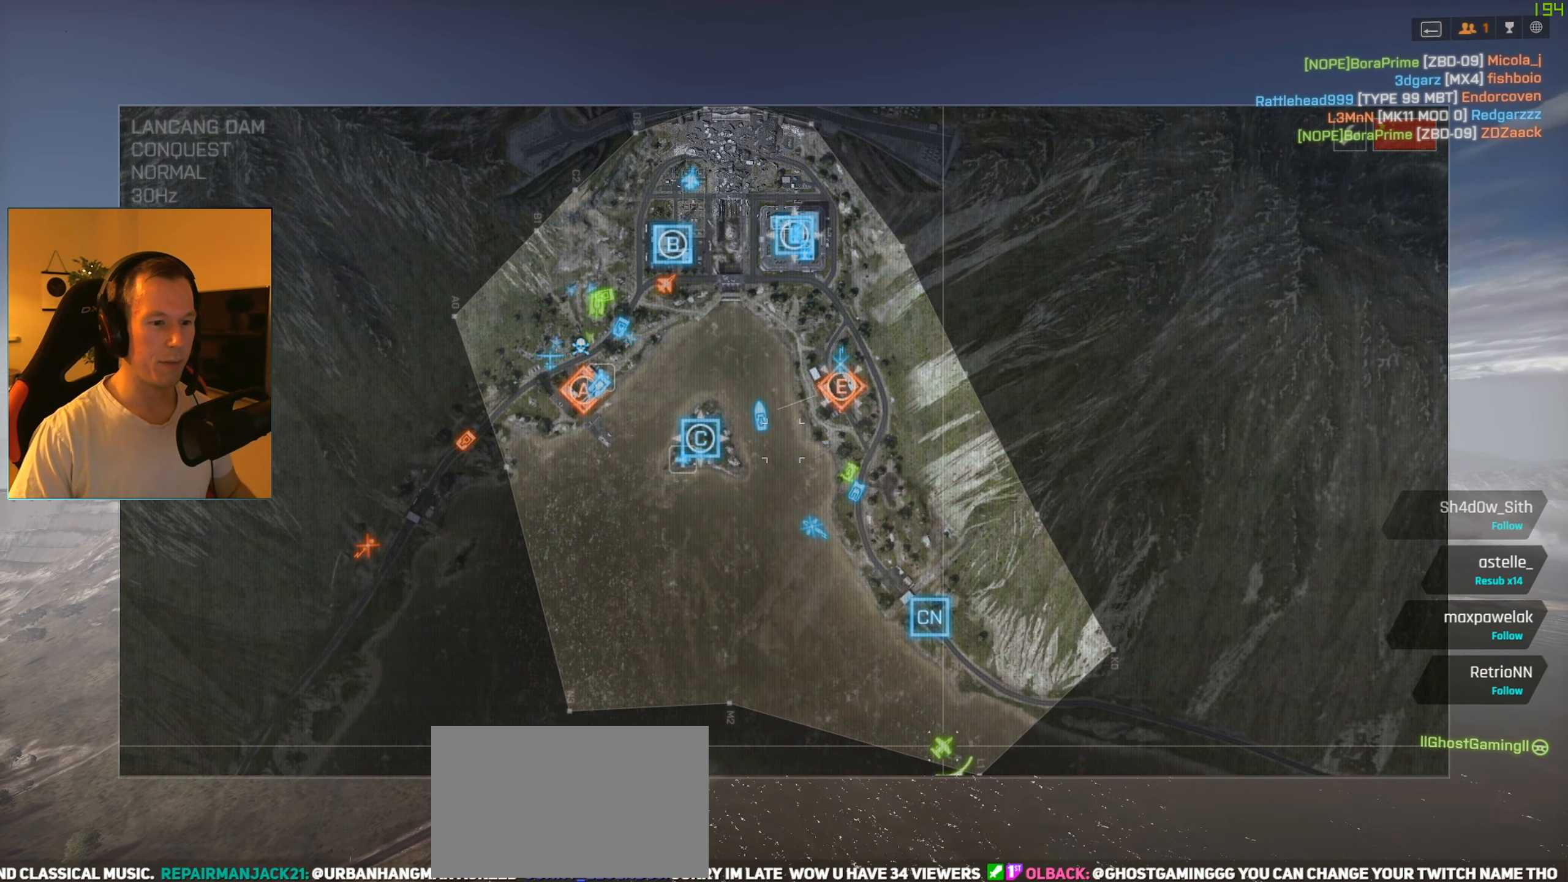
{"keys": ["space"], "mouse": [], "events": [[17, "s", "up"], [67, "space", "down"], [150, "a", "up"], [300, "tab", "down"], [384, "tab", "up"]]}
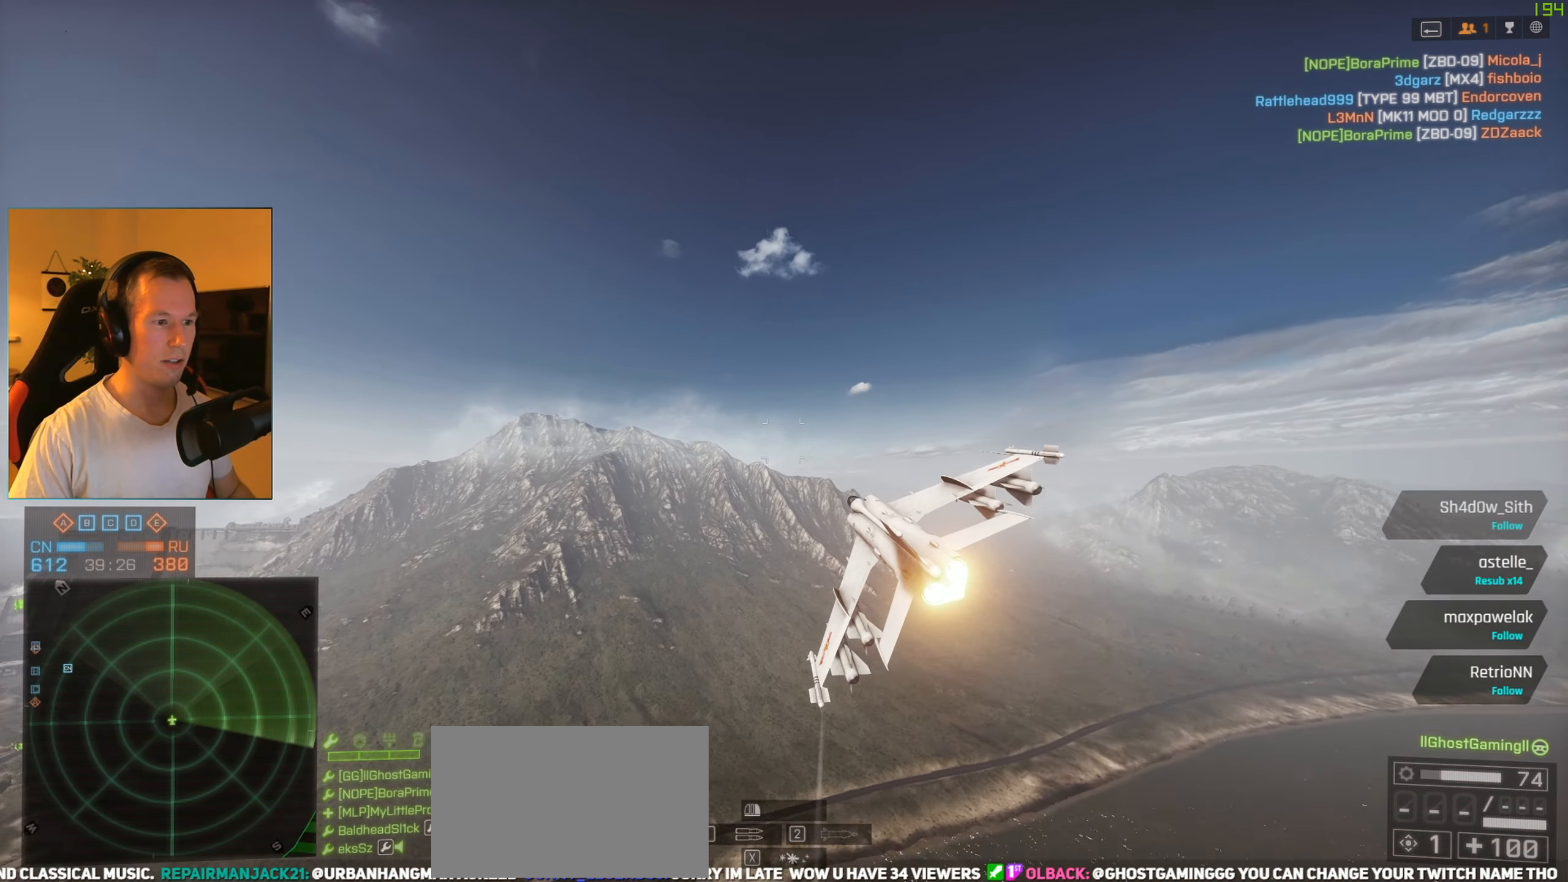
{"keys": ["a", "s"], "mouse": [], "events": [[34, "a", "down"], [267, "s", "down"], [267, "space", "up"]]}
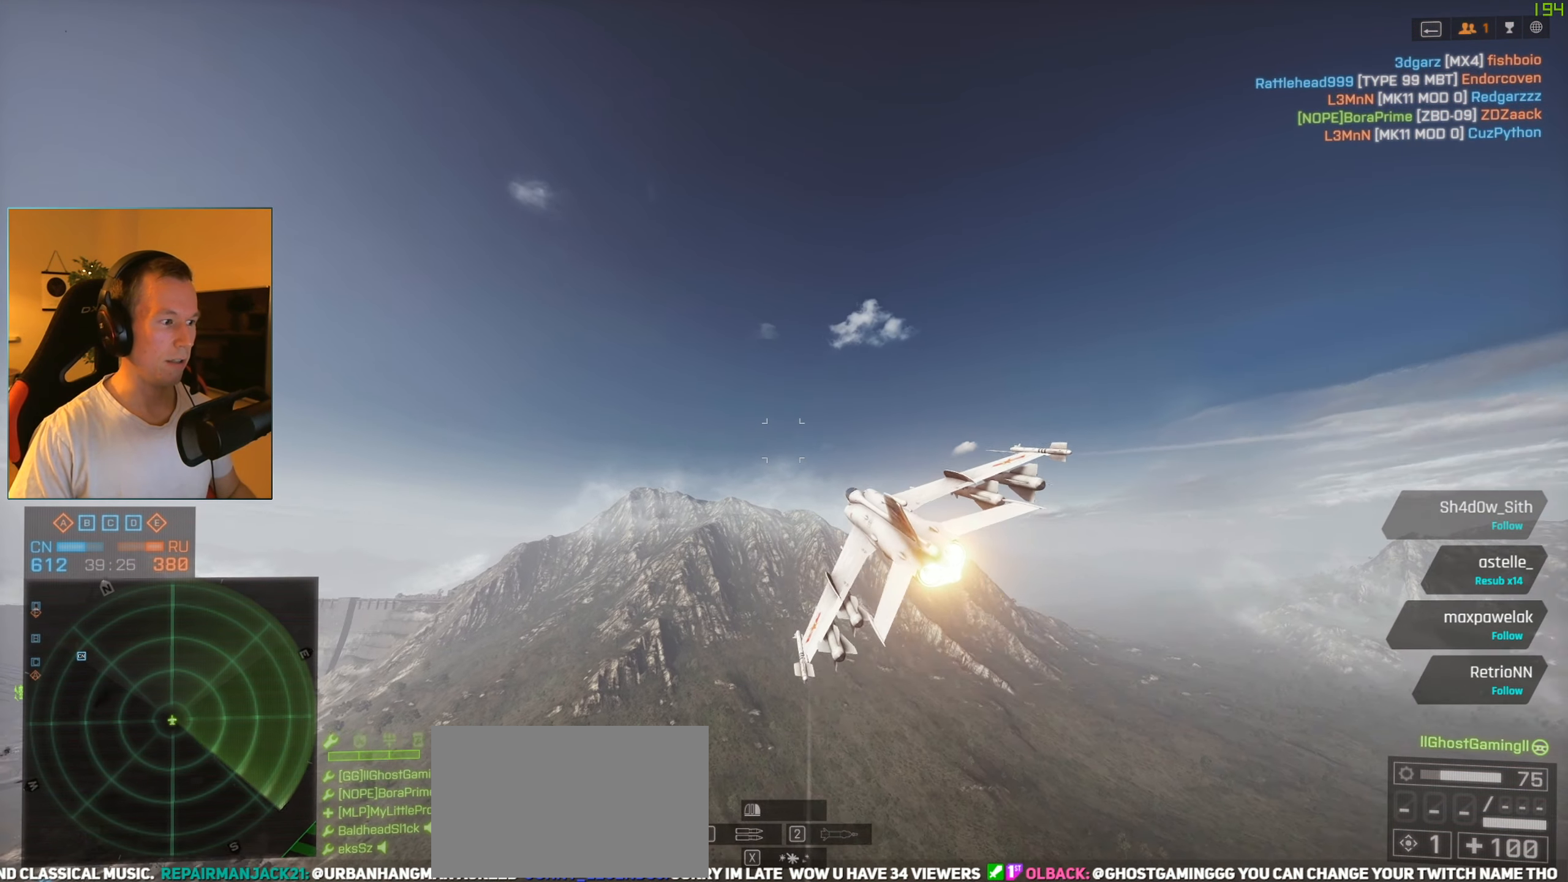
{"keys": [], "mouse": [], "events": [[133, "s", "up"], [183, "a", "up"], [334, "tab", "down"], [417, "tab", "up"]]}